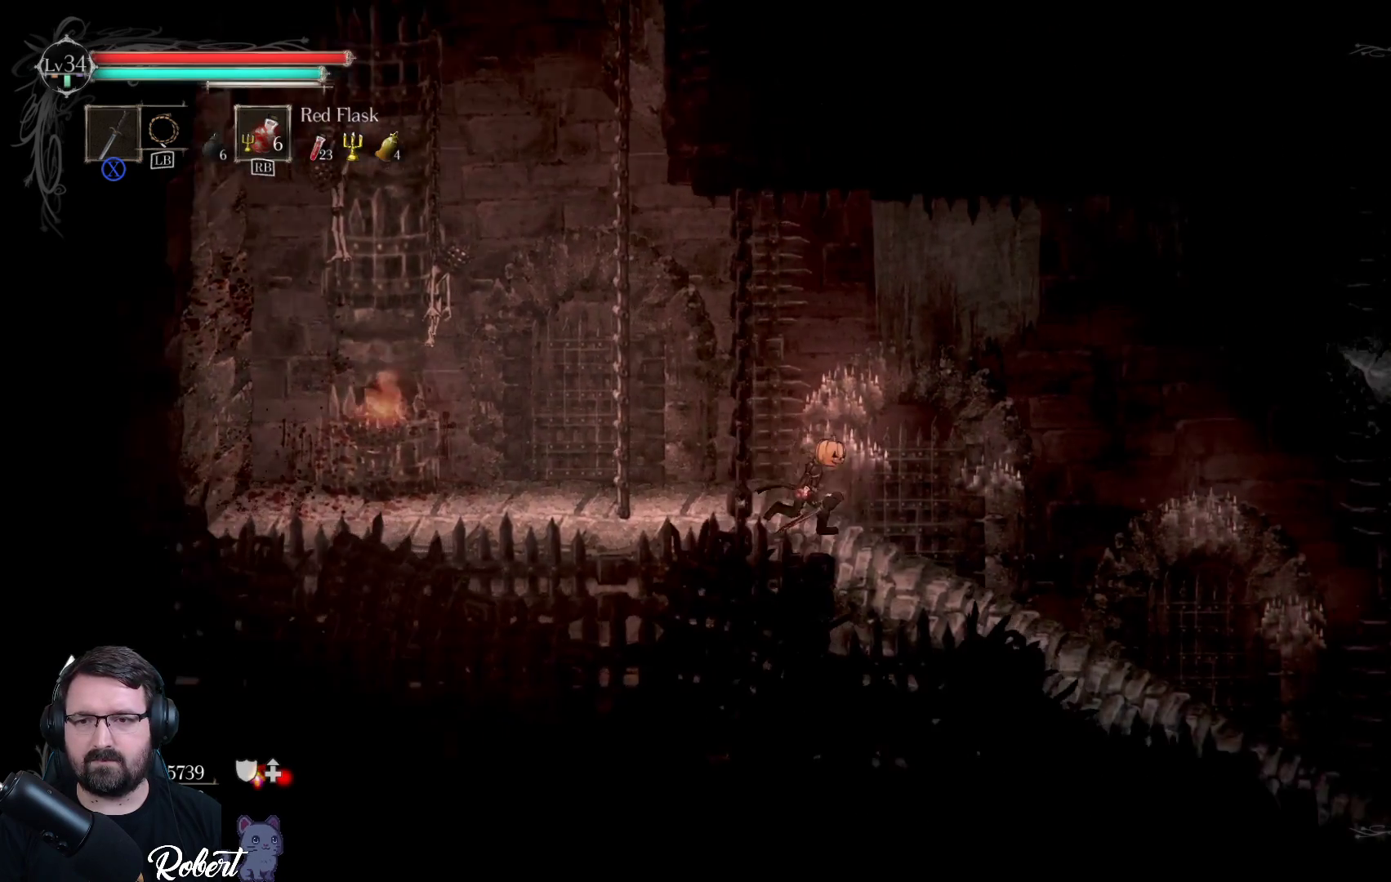
Gameplay with a controller (Xbox layout); each line is a JSON object with the inputs held at the frame after it. "events" lists button and stick changes between this image and that frame as [ms after this image, input, new state], when the widget could be followed in between.
{"buttons": [], "left_stick": "right", "right_stick": "center", "events": []}
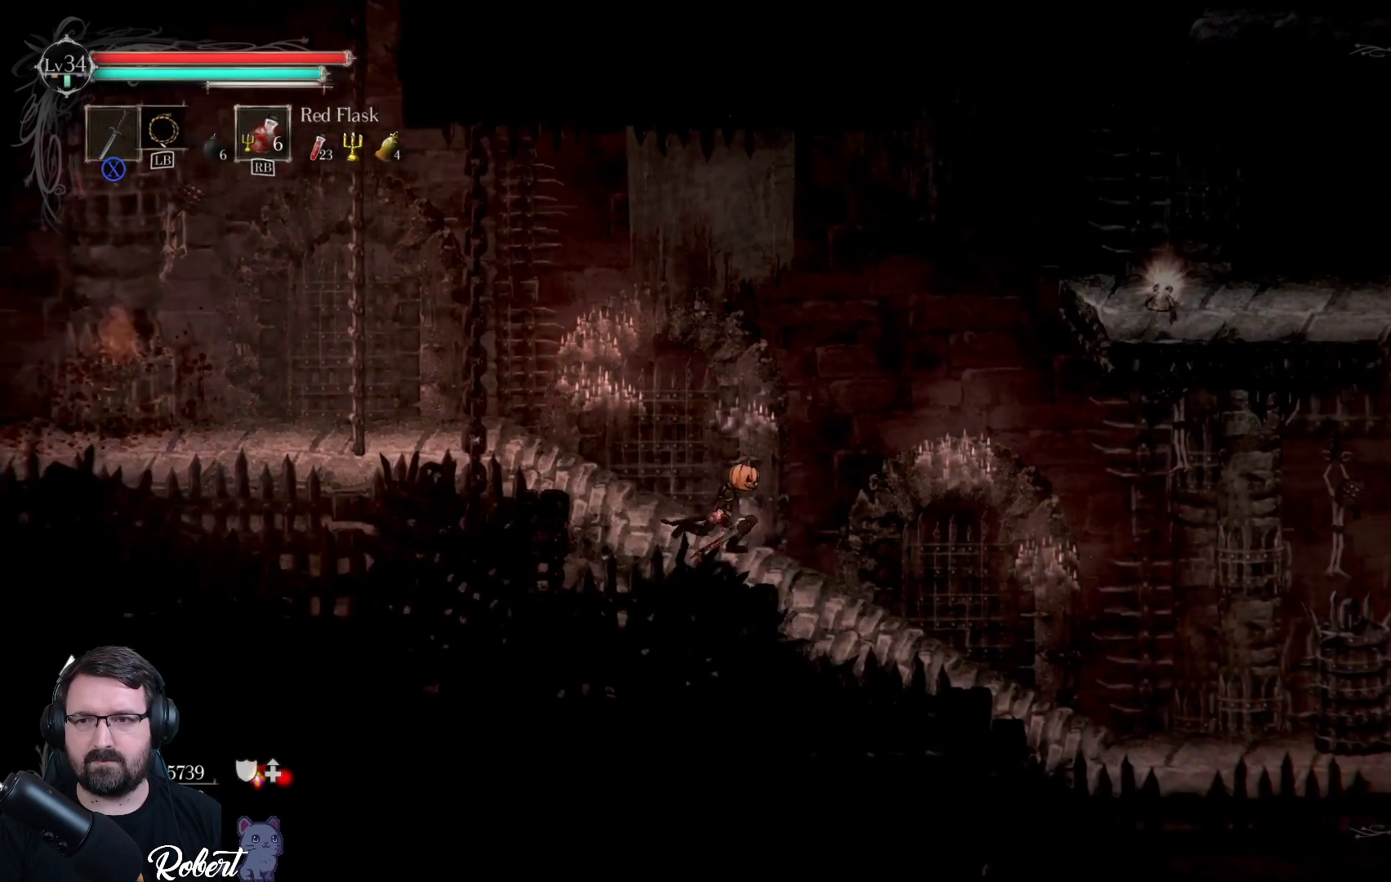
{"buttons": [], "left_stick": "center", "right_stick": "center", "events": [[167, "left_stick", "center"]]}
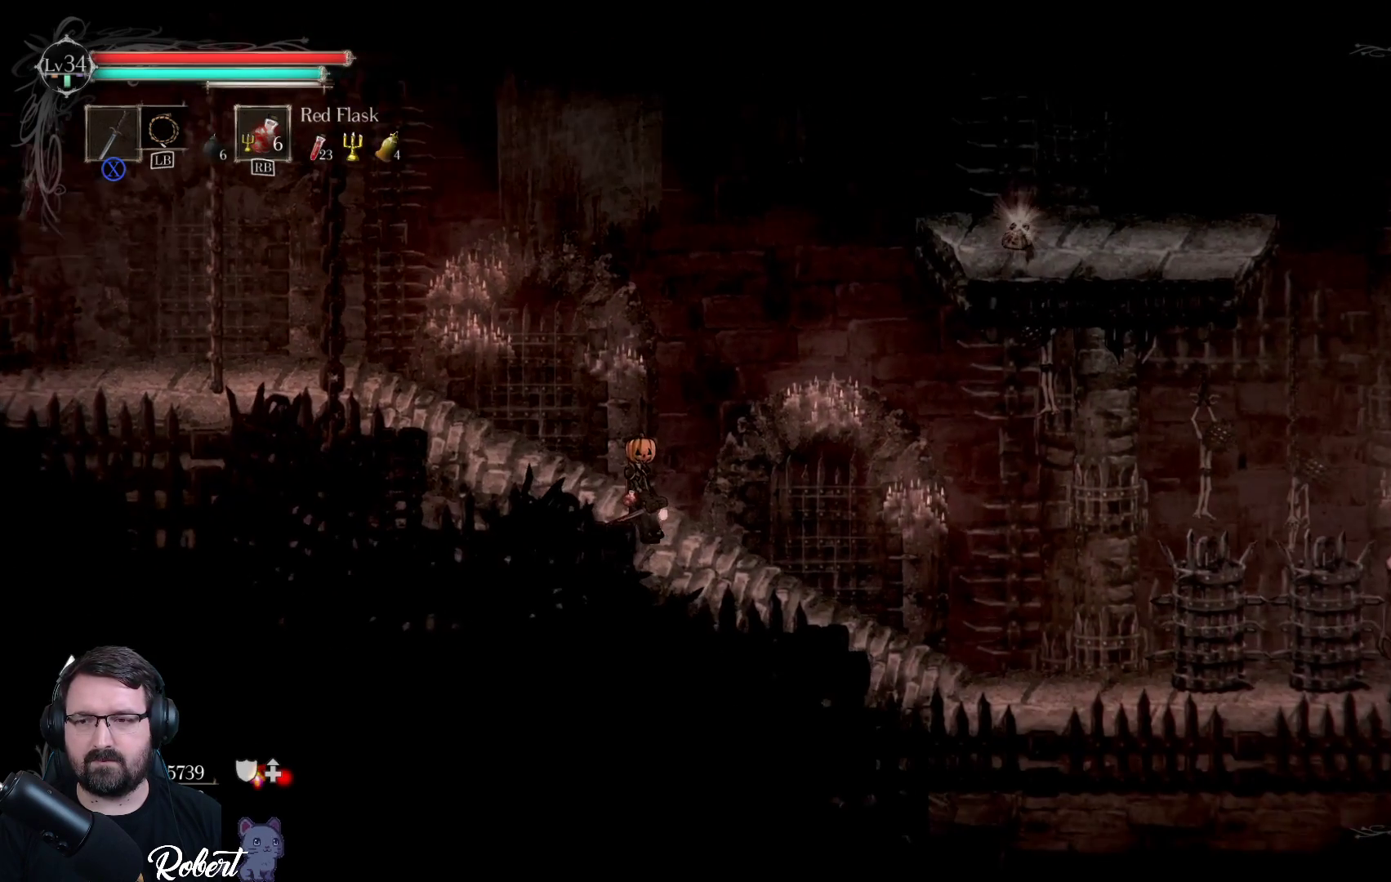
{"buttons": [], "left_stick": "center", "right_stick": "center", "events": []}
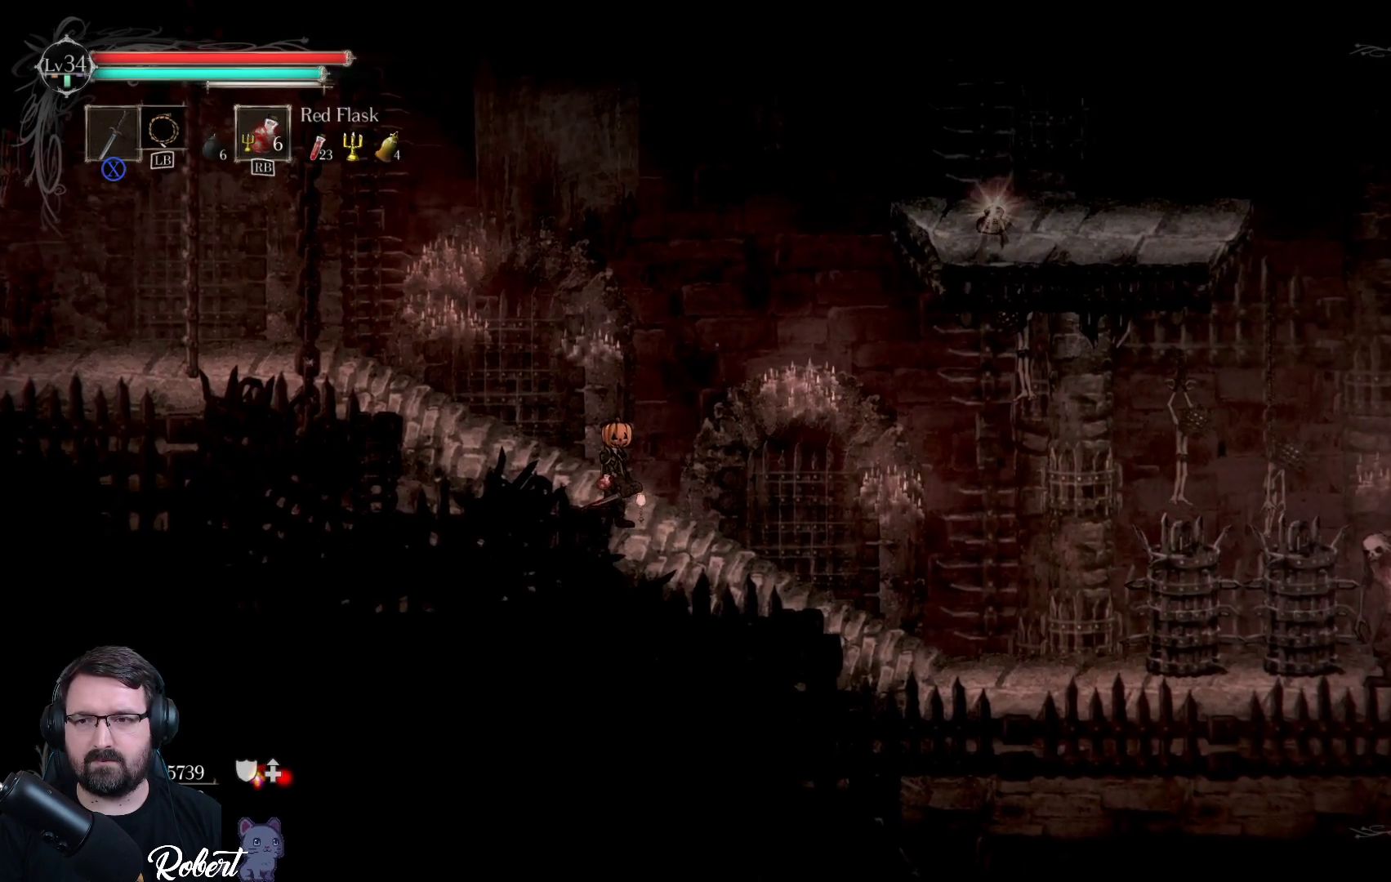
{"buttons": [], "left_stick": "center", "right_stick": "center", "events": []}
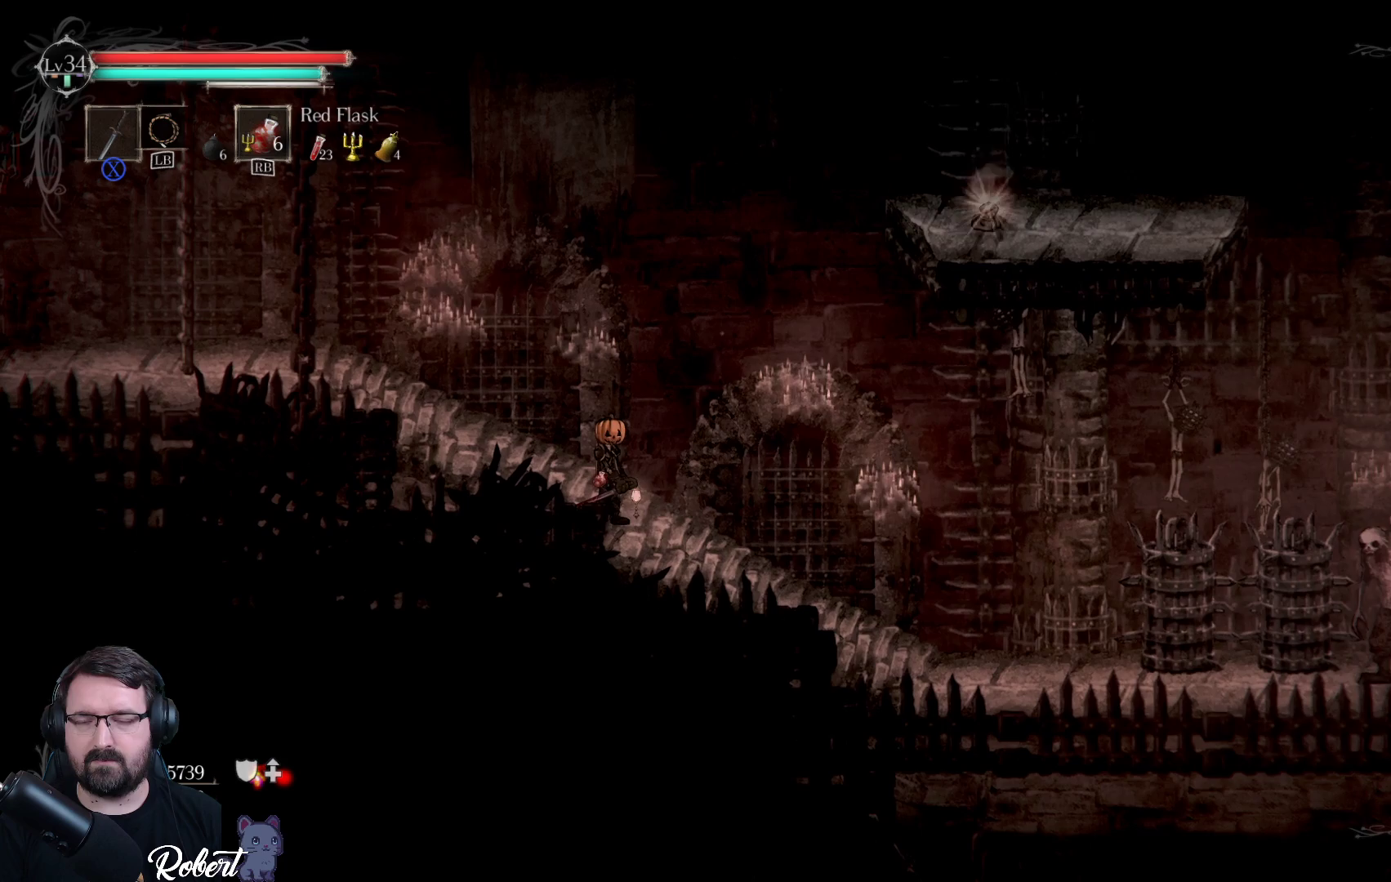
{"buttons": [], "left_stick": "center", "right_stick": "center", "events": []}
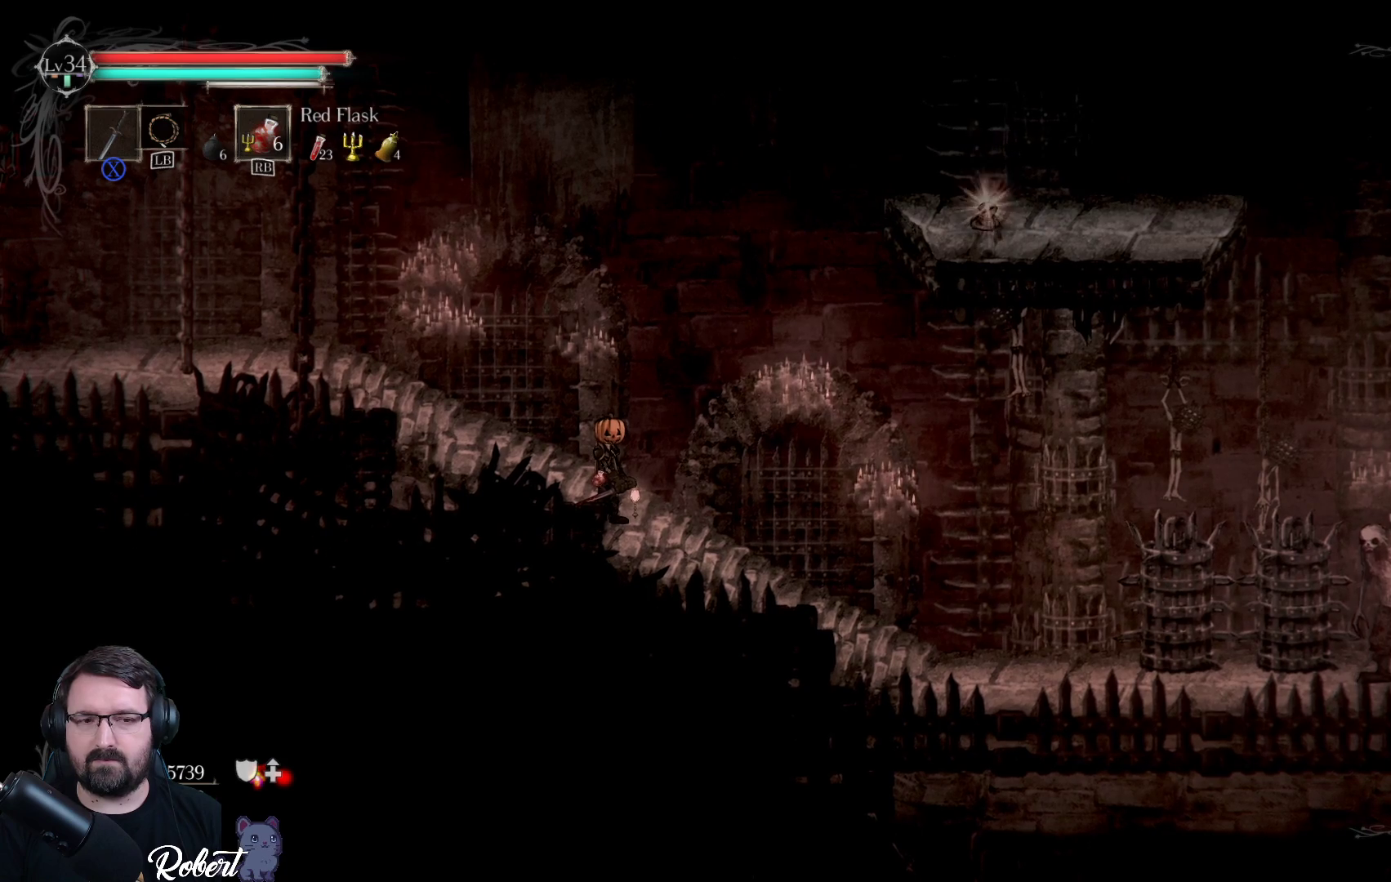
{"buttons": [], "left_stick": "center", "right_stick": "center", "events": []}
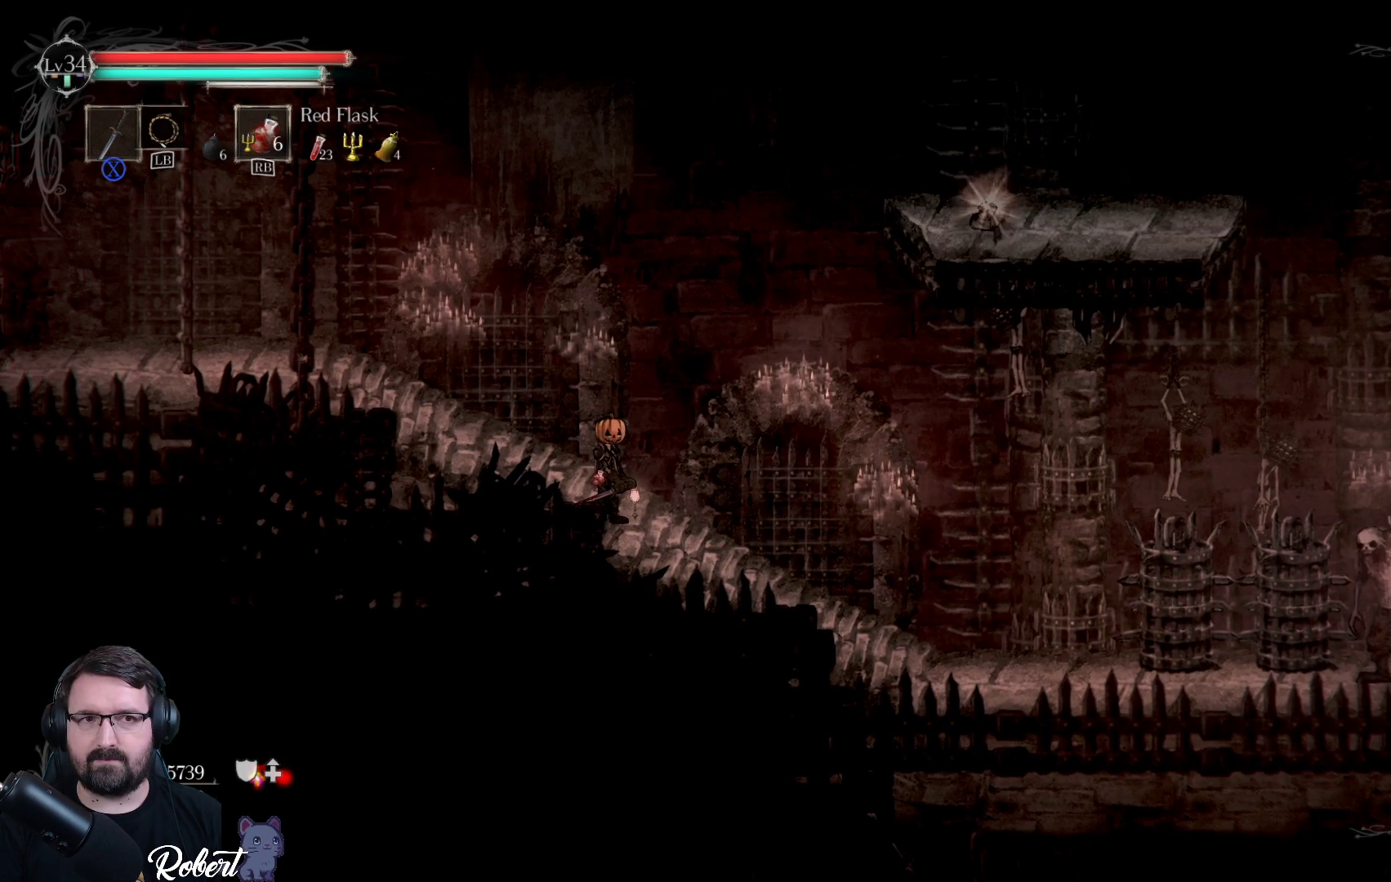
{"buttons": [], "left_stick": "center", "right_stick": "center", "events": []}
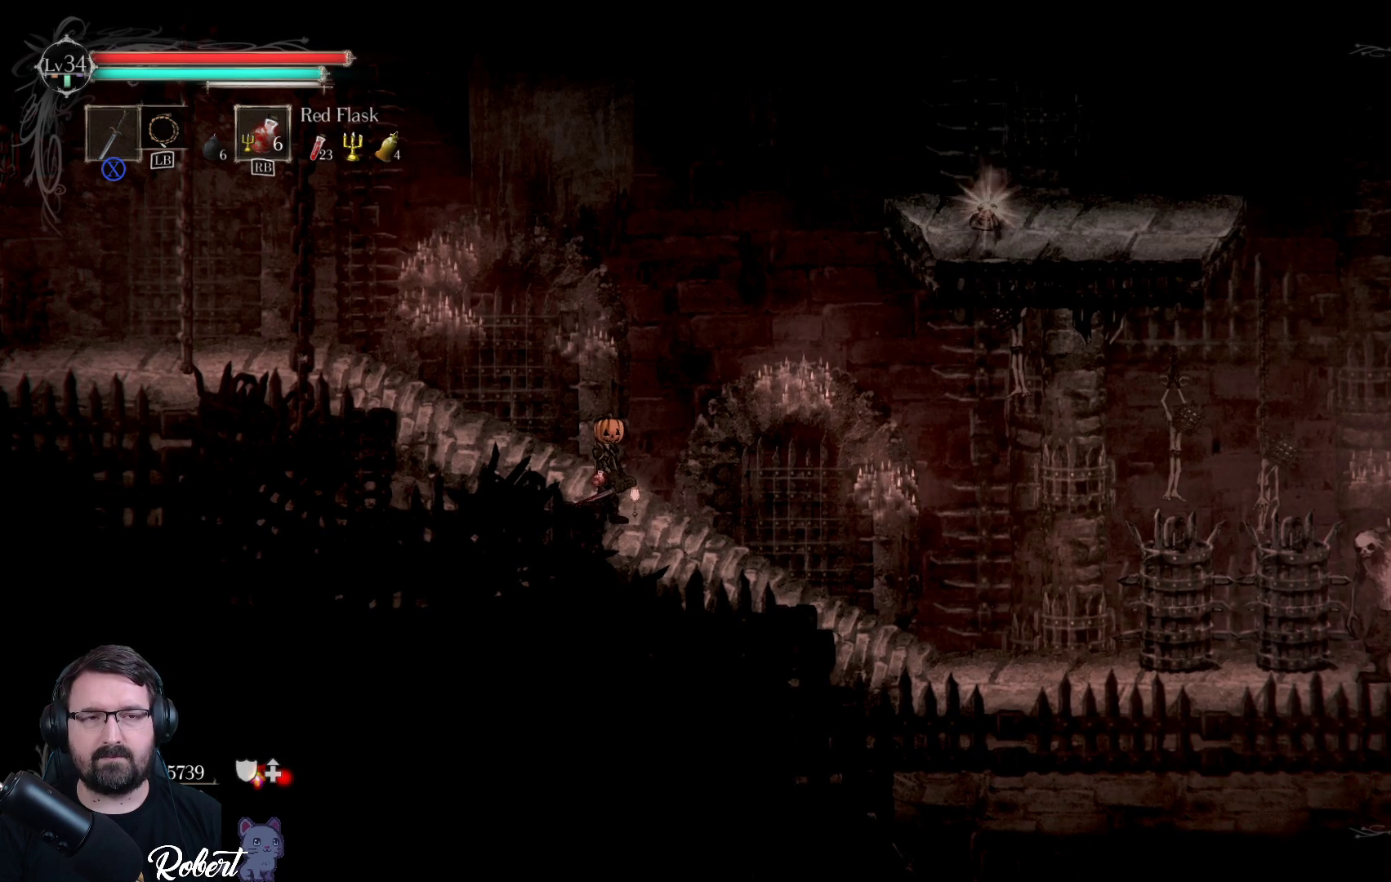
{"buttons": [], "left_stick": "right", "right_stick": "center", "events": [[67, "DPAD_LEFT", "down"], [200, "DPAD_LEFT", "up"], [467, "left_stick", "right"]]}
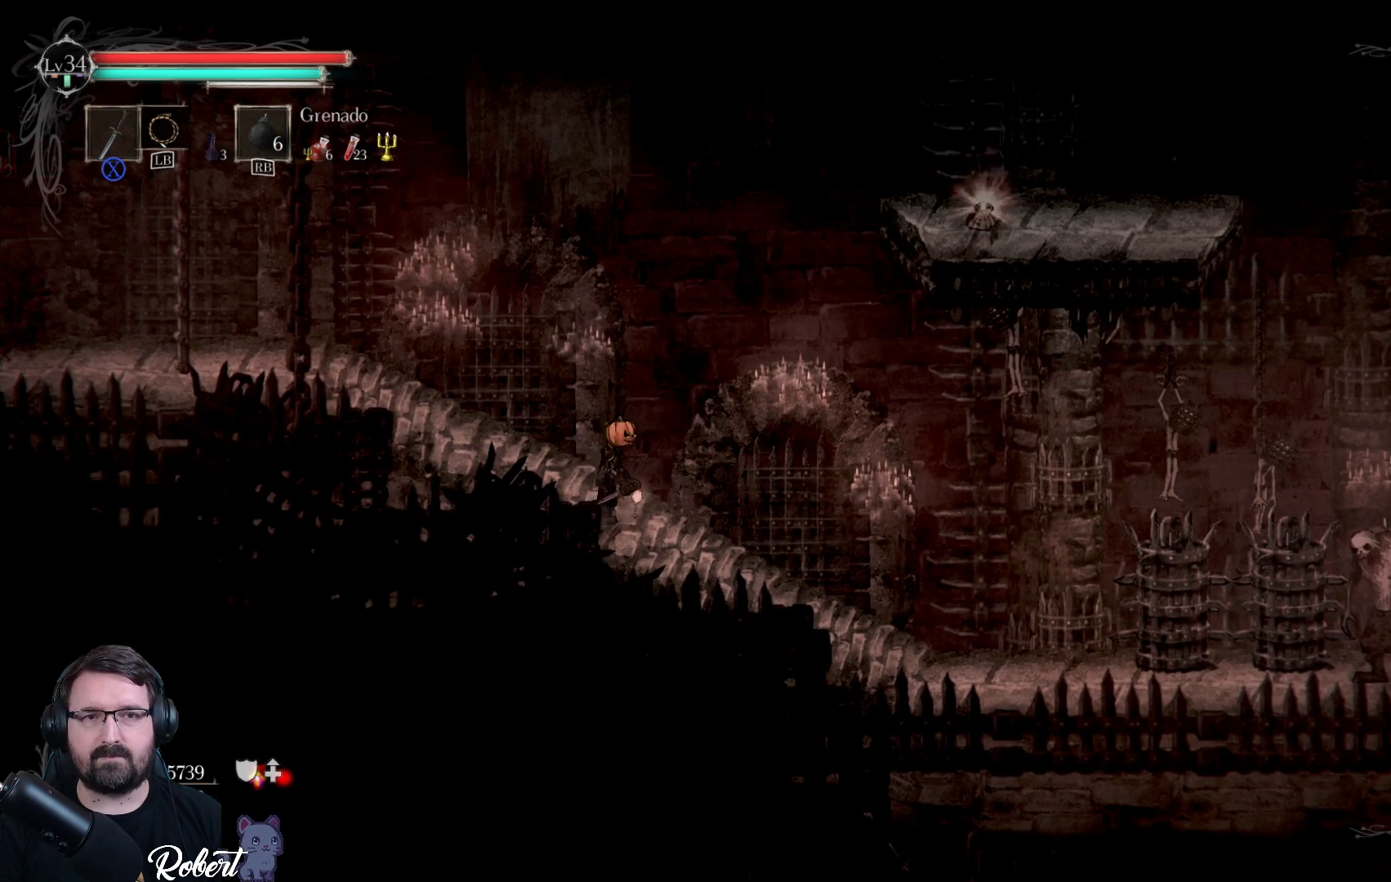
{"buttons": [], "left_stick": "right", "right_stick": "center", "events": []}
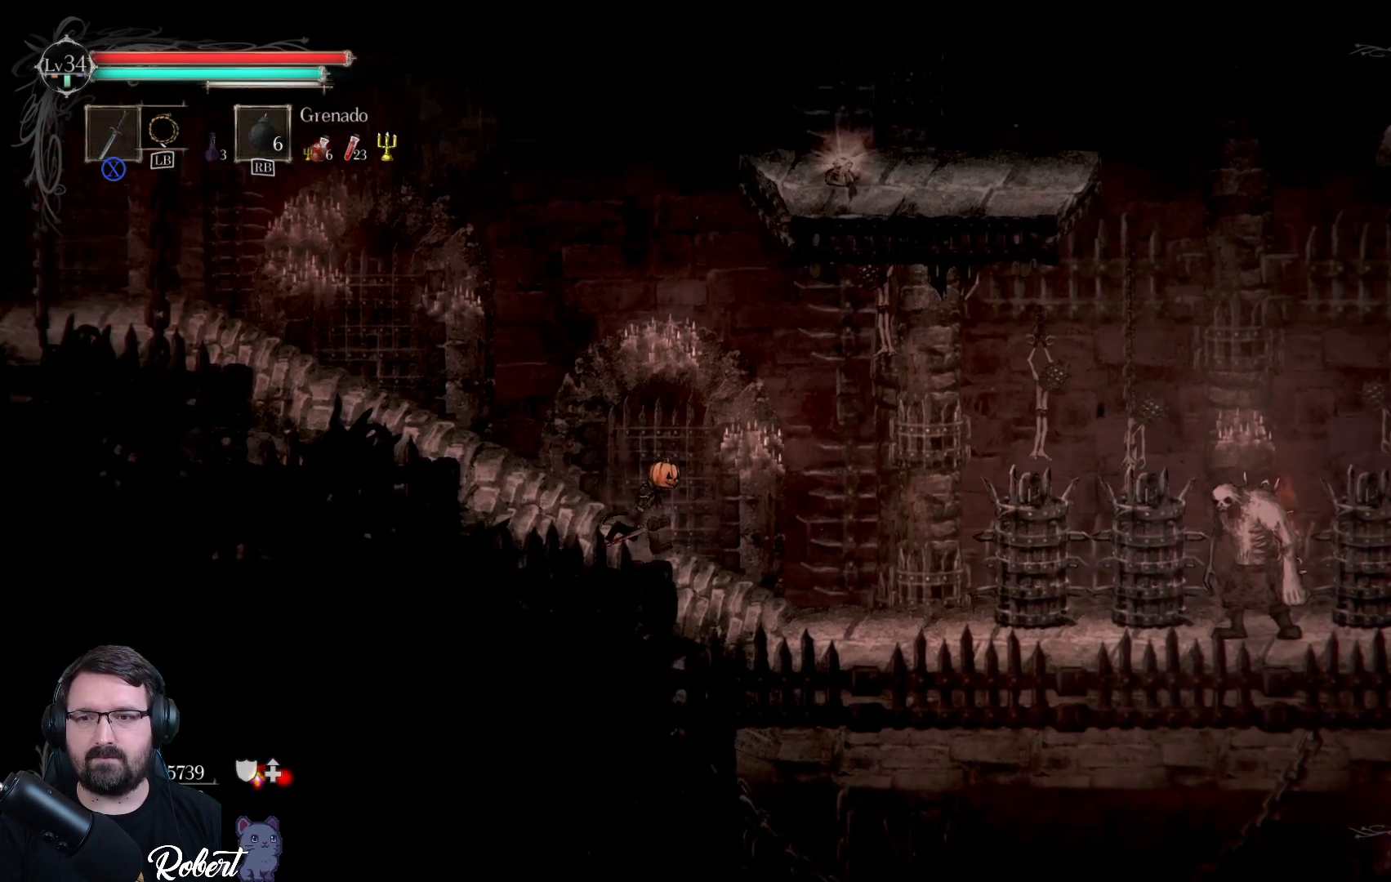
{"buttons": [], "left_stick": "center", "right_stick": "center", "events": [[133, "X", "down"], [367, "X", "up"], [467, "left_stick", "center"]]}
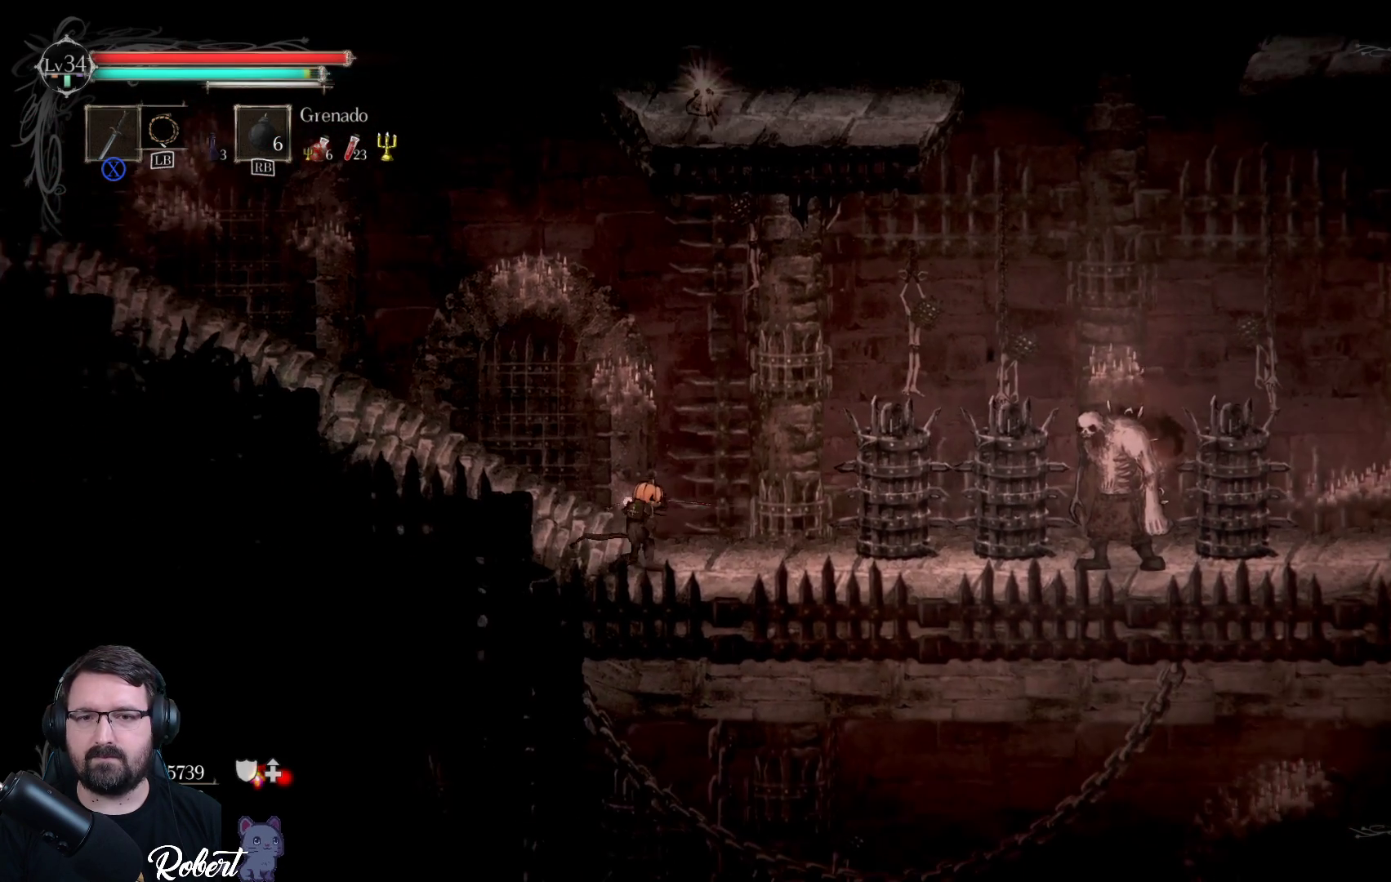
{"buttons": [], "left_stick": "center", "right_stick": "center", "events": []}
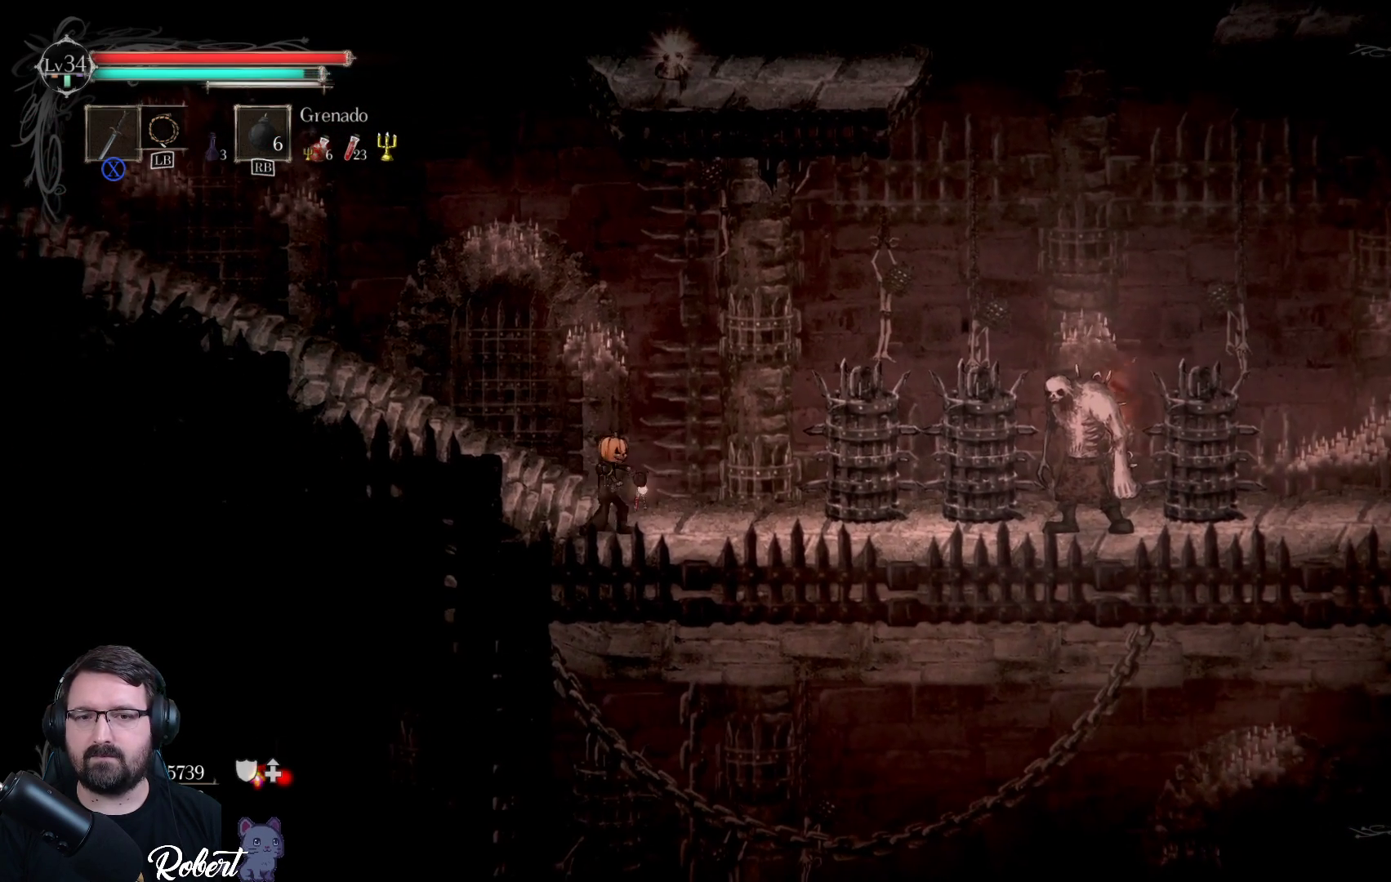
{"buttons": [], "left_stick": "center", "right_stick": "center", "events": []}
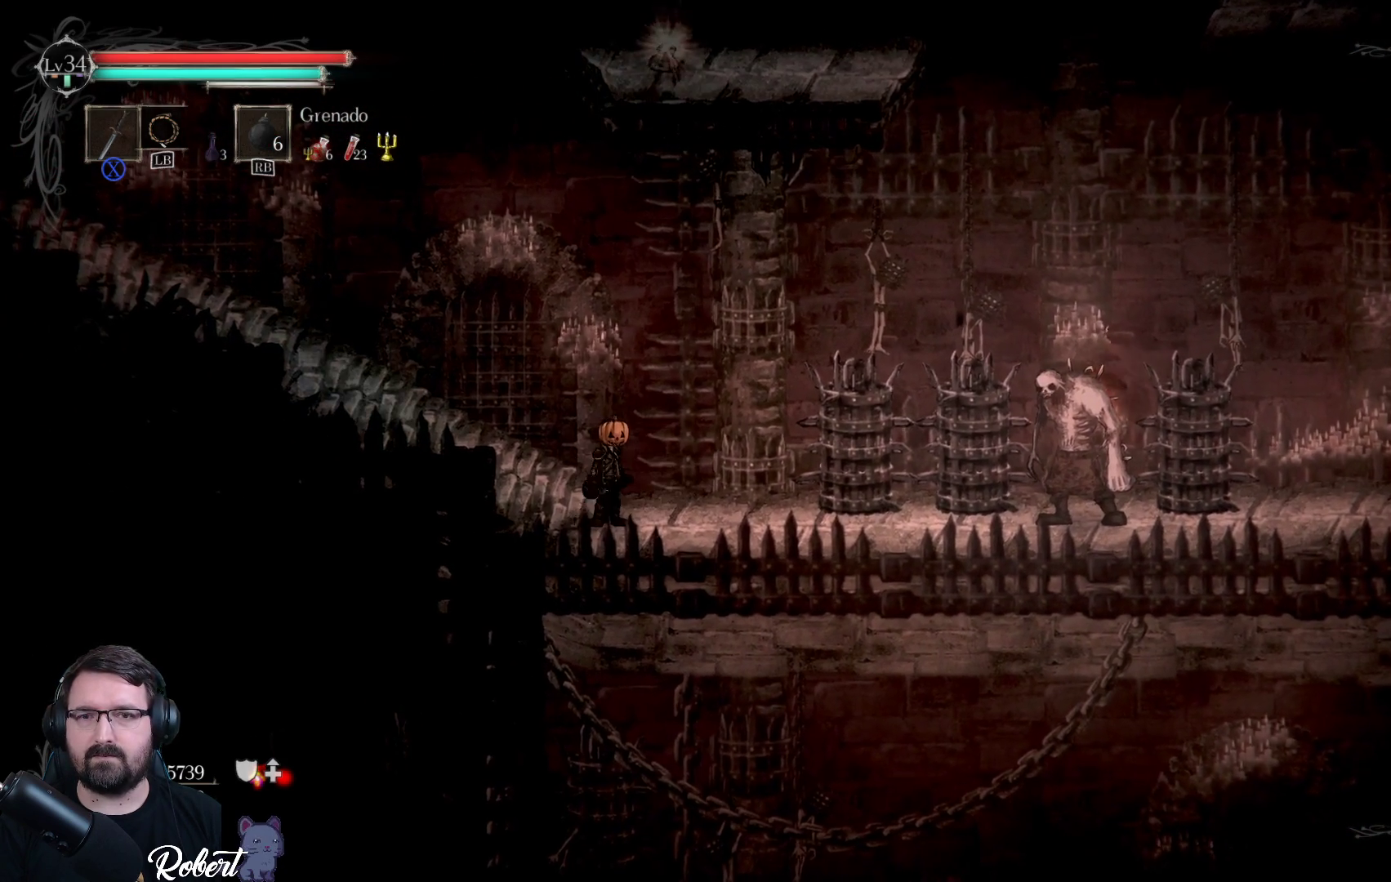
{"buttons": [], "left_stick": "center", "right_stick": "center", "events": [[33, "R1", "down"], [133, "R1", "up"]]}
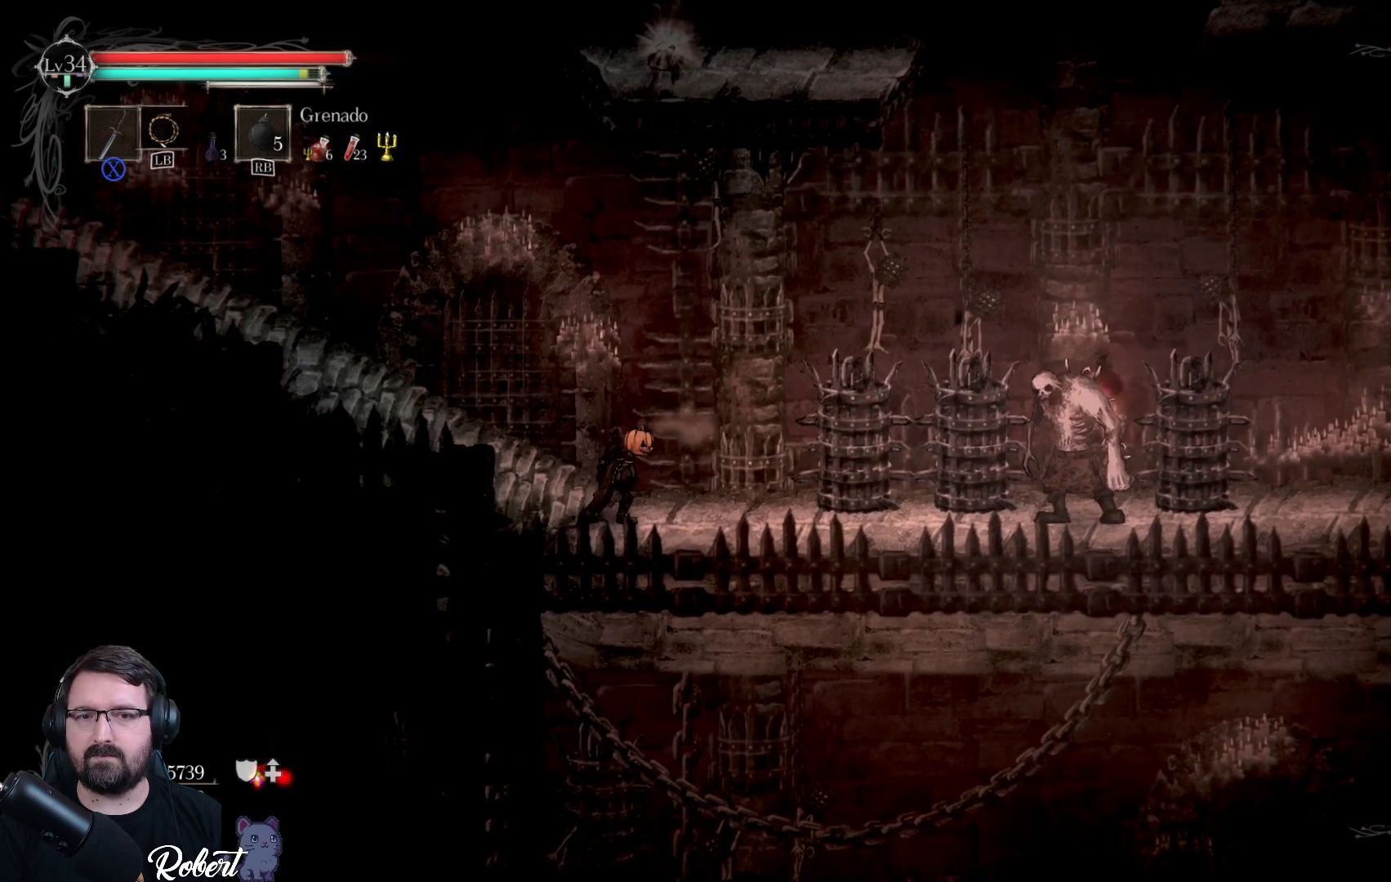
{"buttons": [], "left_stick": "left", "right_stick": "center", "events": [[333, "left_stick", "left"]]}
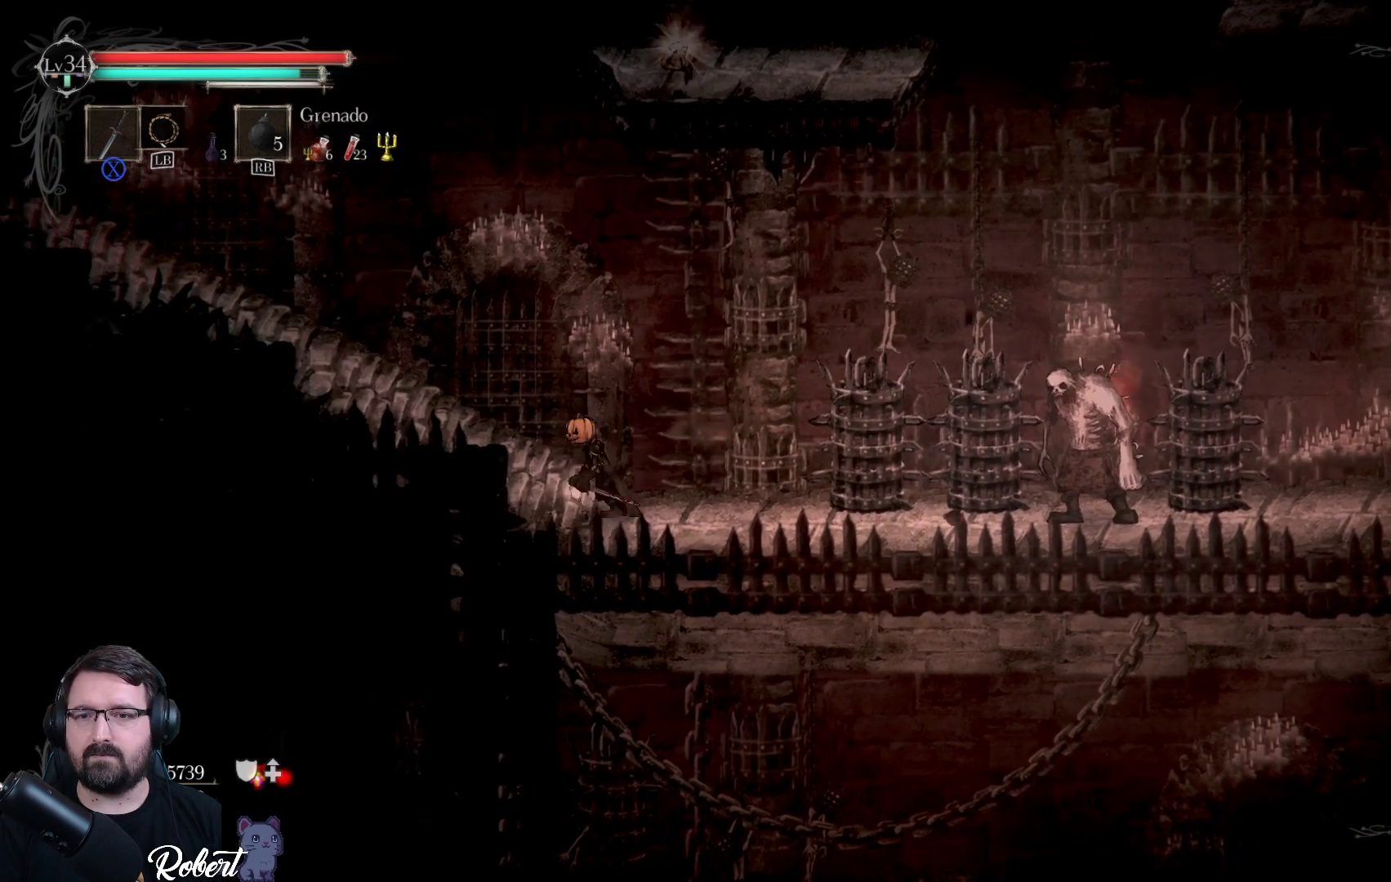
{"buttons": [], "left_stick": "center", "right_stick": "center", "events": [[500, "left_stick", "center"]]}
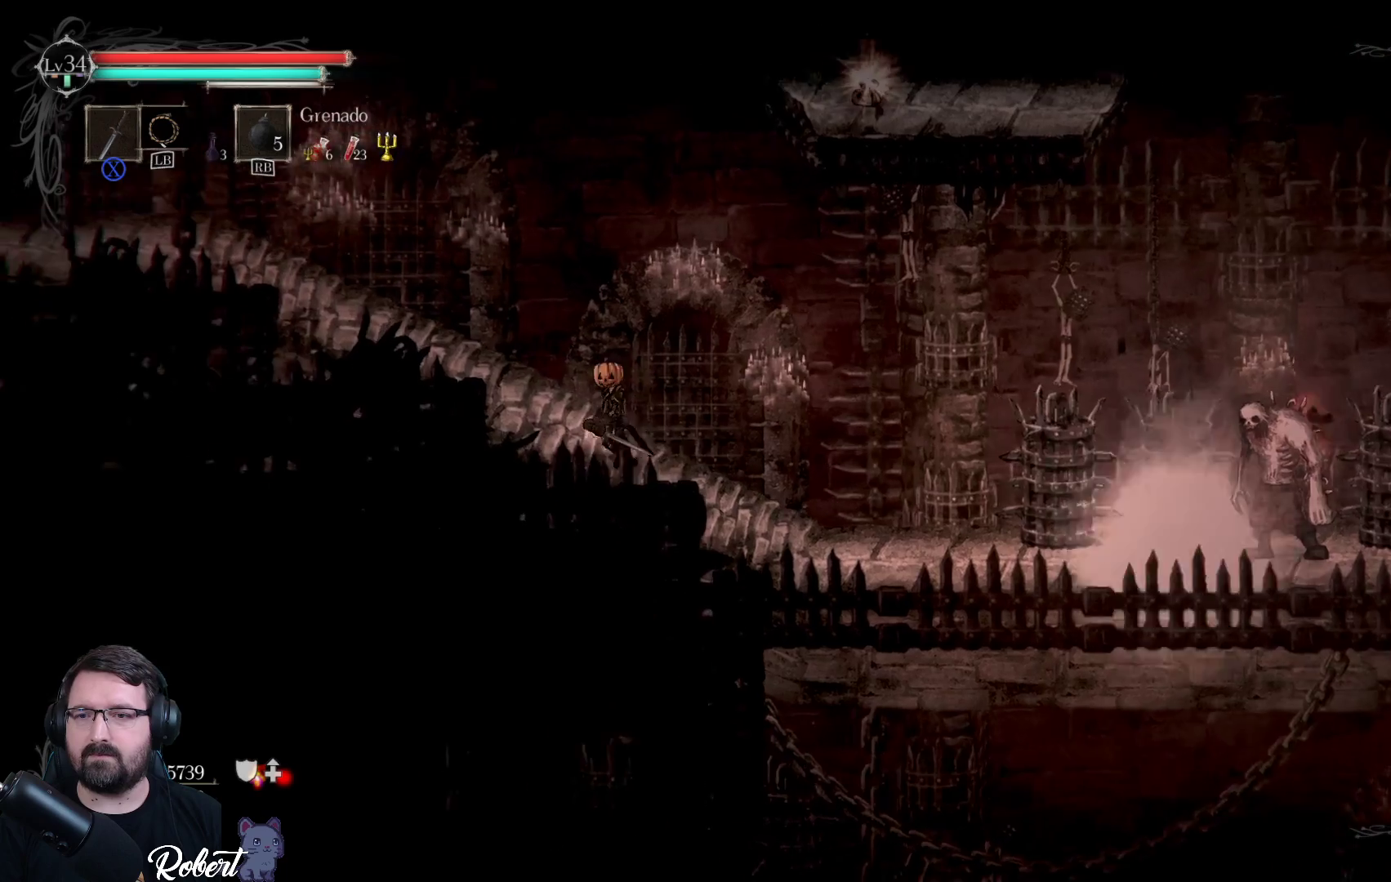
{"buttons": [], "left_stick": "right", "right_stick": "center", "events": [[500, "left_stick", "right"]]}
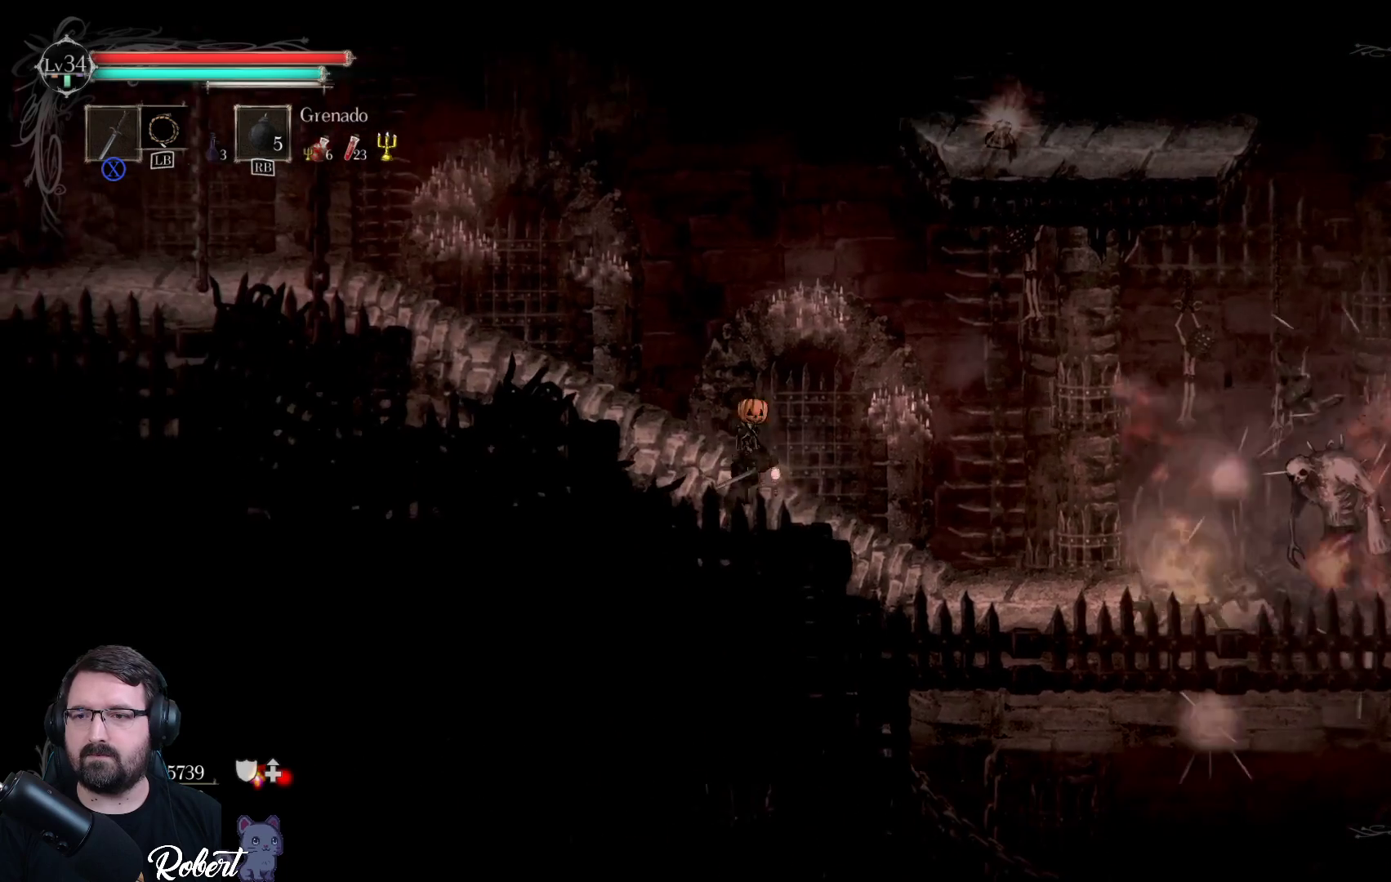
{"buttons": [], "left_stick": "center", "right_stick": "center", "events": [[200, "left_stick", "center"], [333, "R1", "down"], [400, "R1", "up"]]}
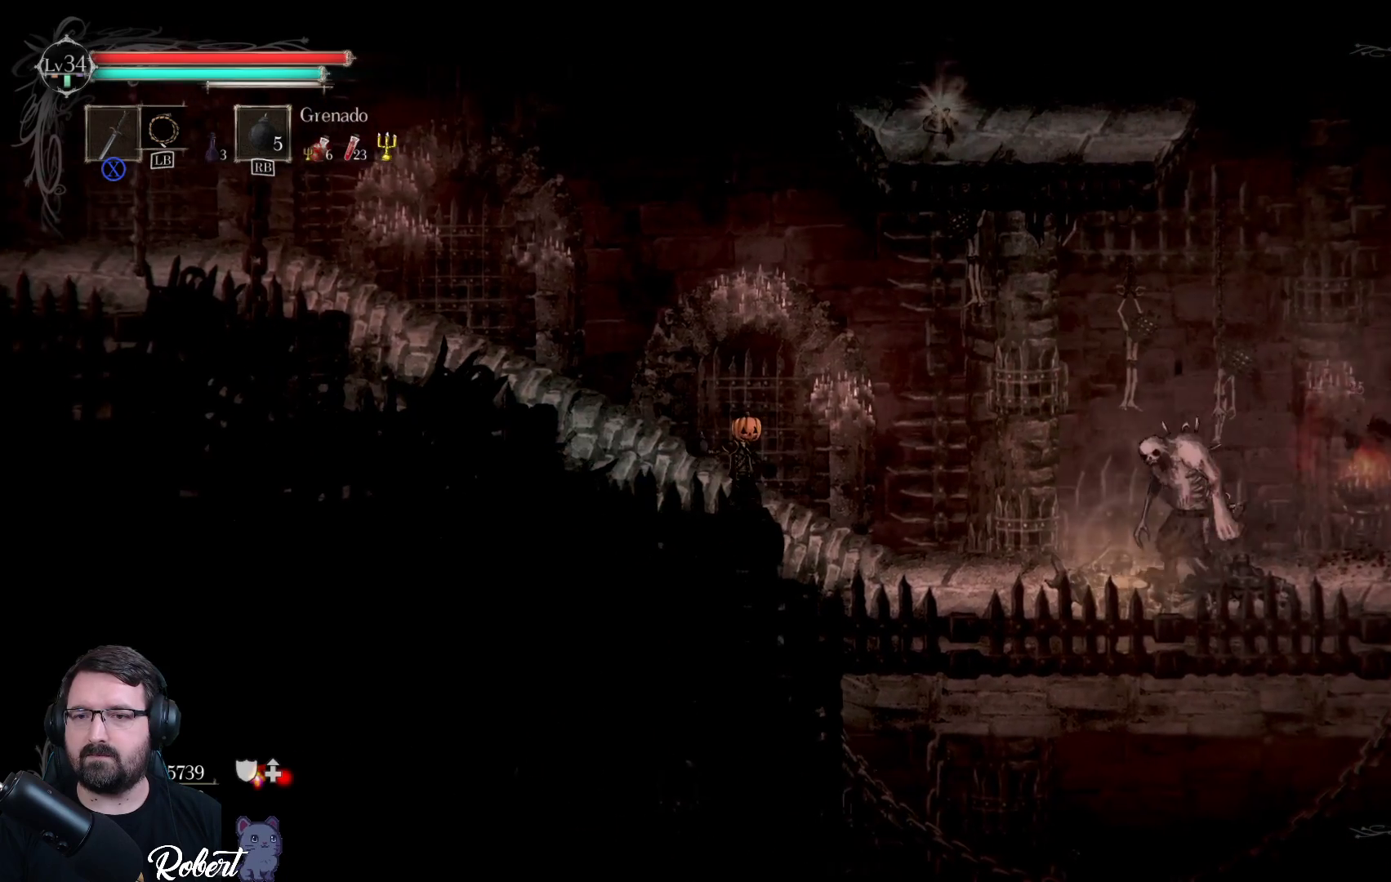
{"buttons": [], "left_stick": "center", "right_stick": "center", "events": []}
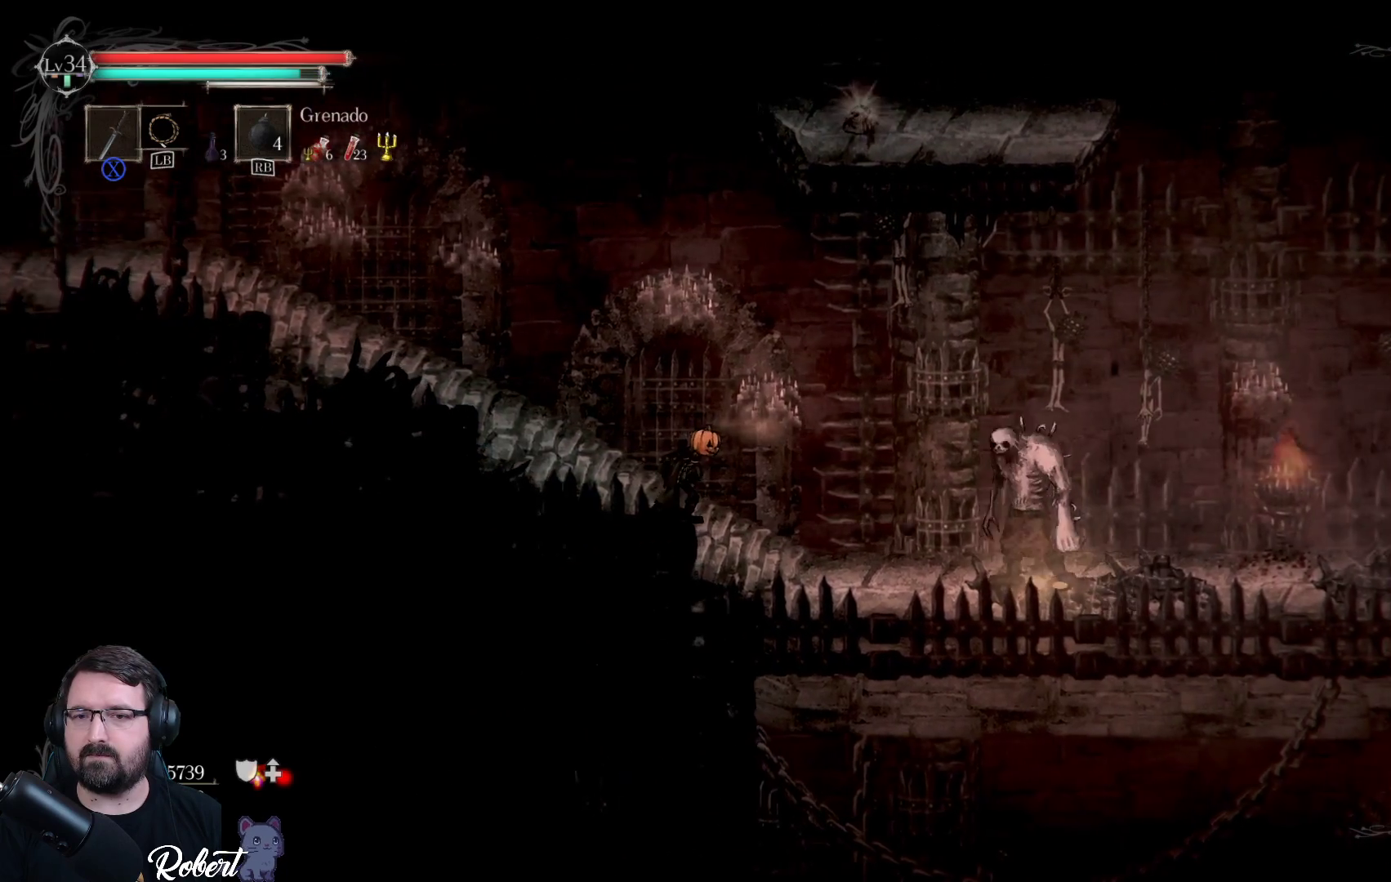
{"buttons": [], "left_stick": "left", "right_stick": "center", "events": [[167, "left_stick", "left"]]}
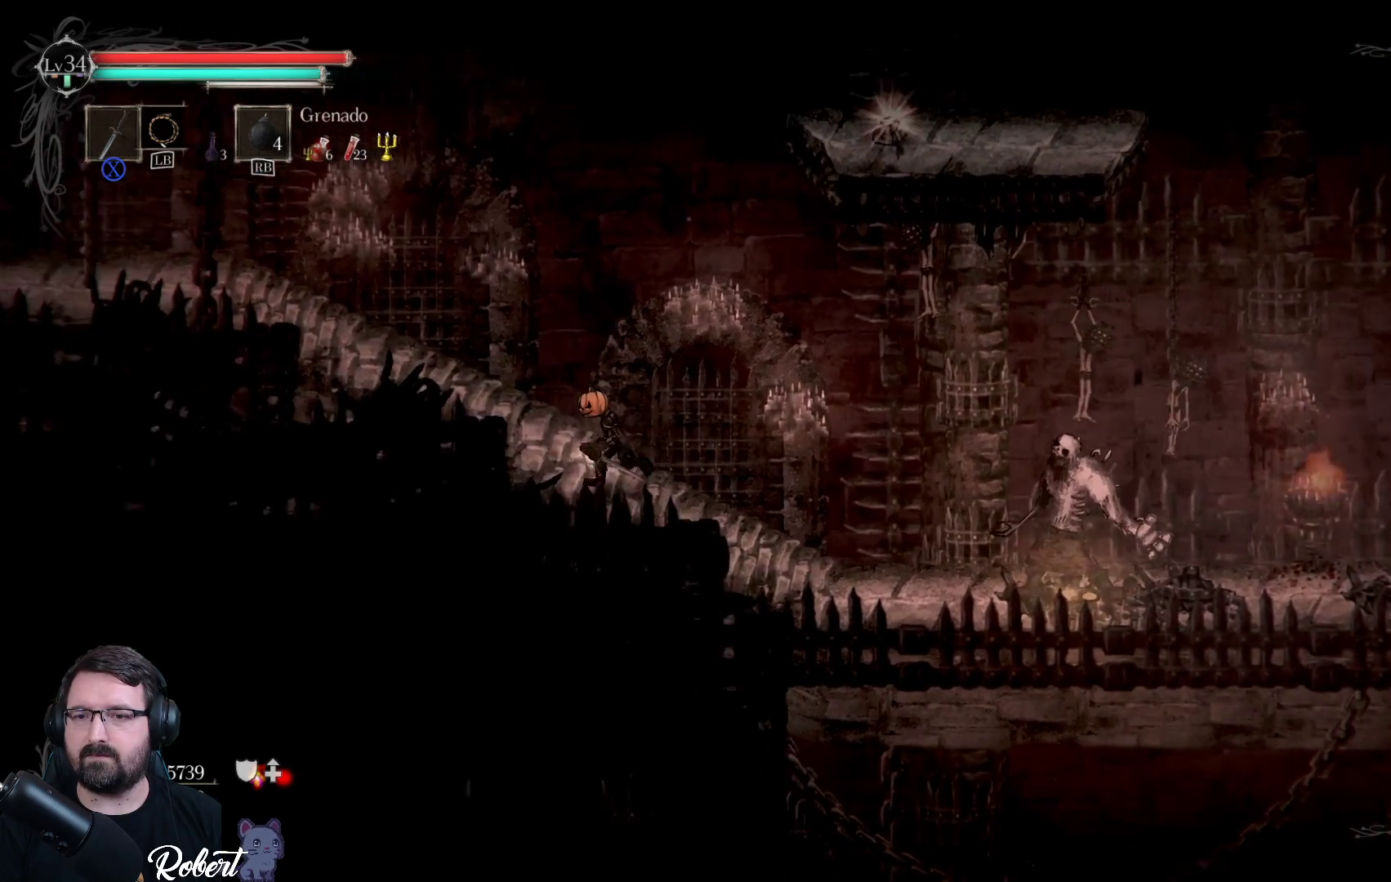
{"buttons": [], "left_stick": "center", "right_stick": "center", "events": [[400, "left_stick", "center"]]}
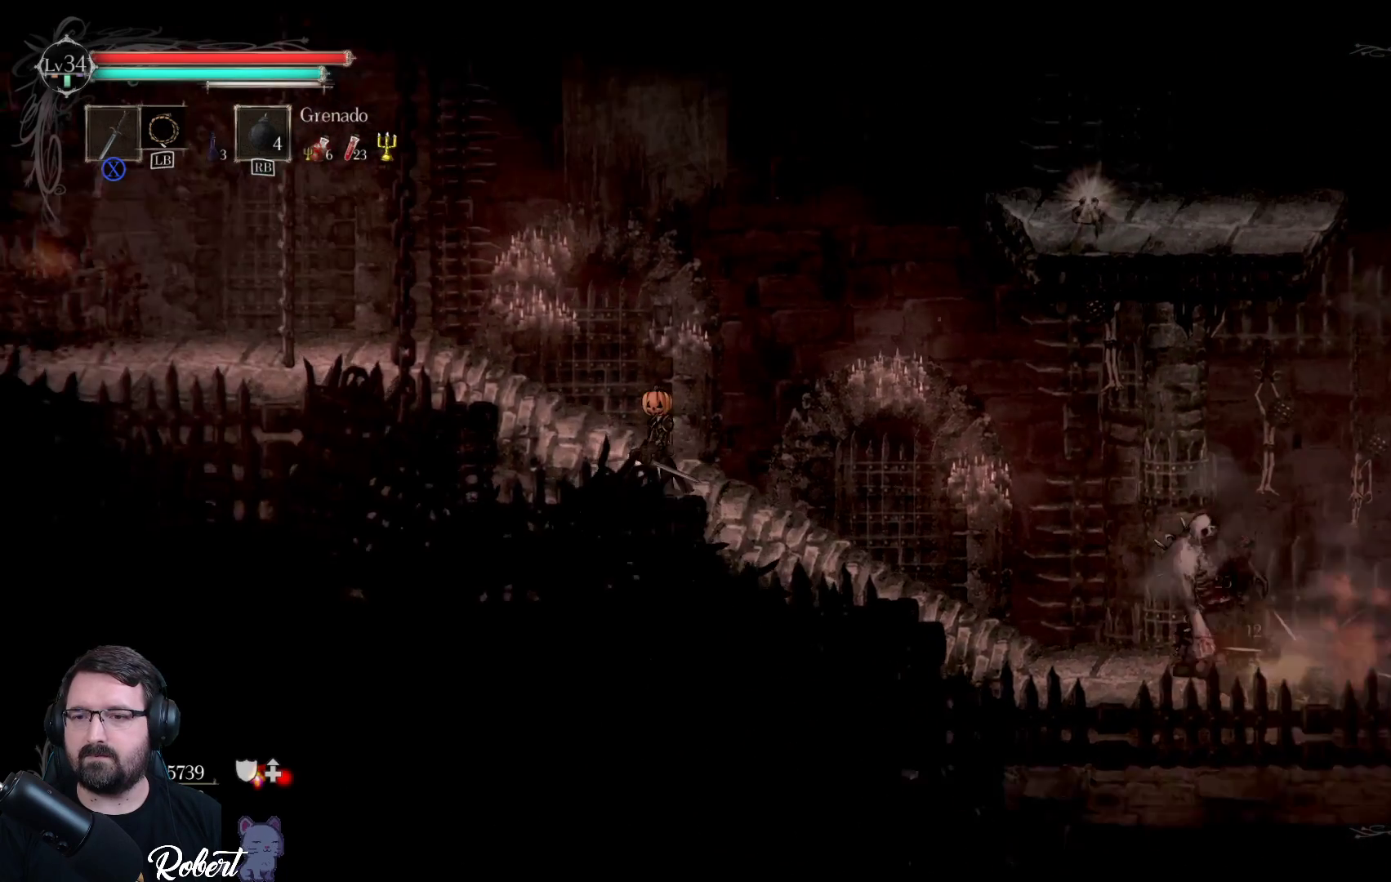
{"buttons": [], "left_stick": "center", "right_stick": "center", "events": []}
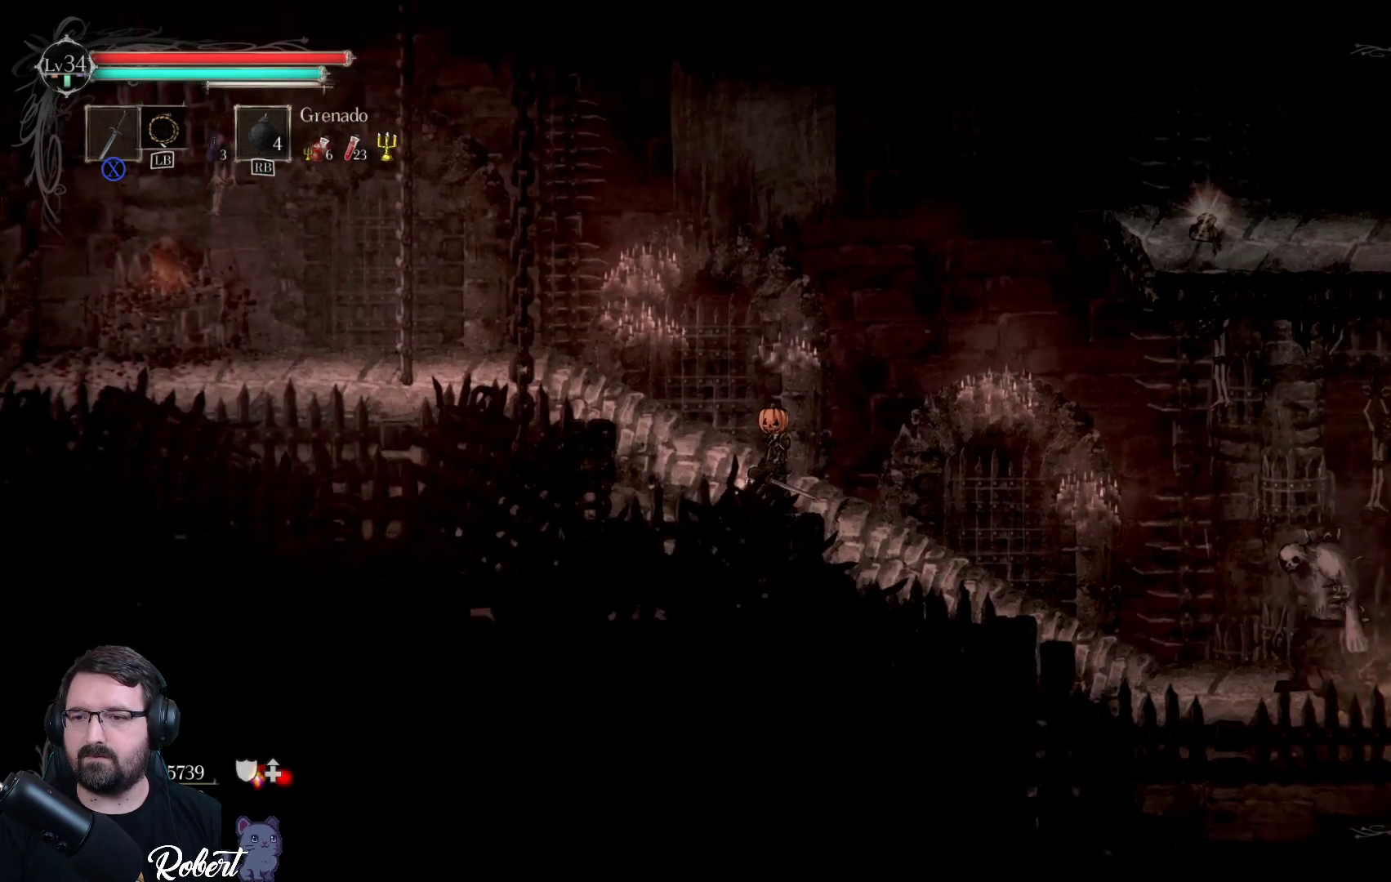
{"buttons": ["R1"], "left_stick": "center", "right_stick": "center", "events": [[33, "left_stick", "right"], [333, "left_stick", "center"], [400, "R1", "down"]]}
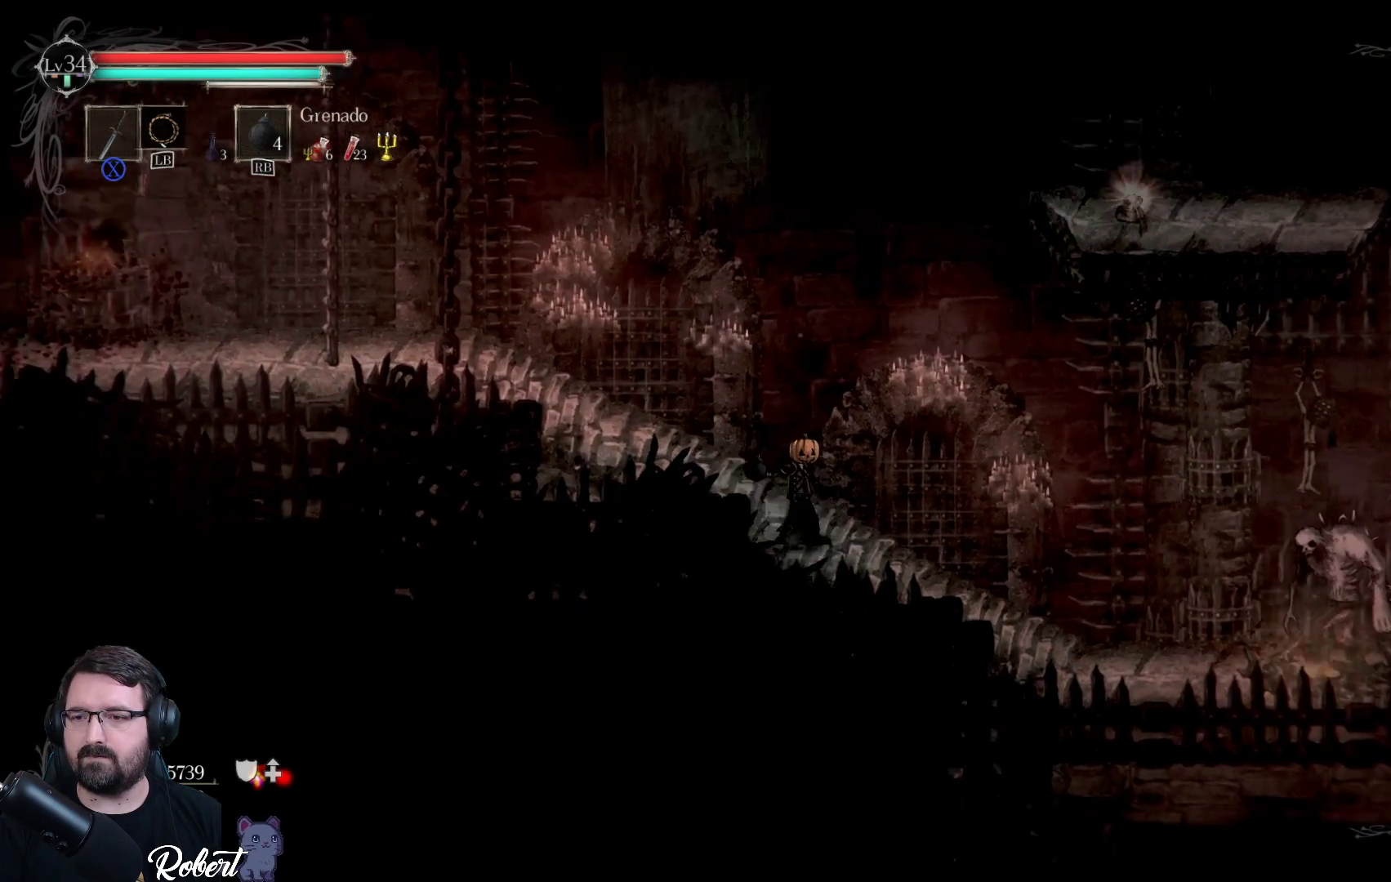
{"buttons": [], "left_stick": "center", "right_stick": "center", "events": [[33, "R1", "up"]]}
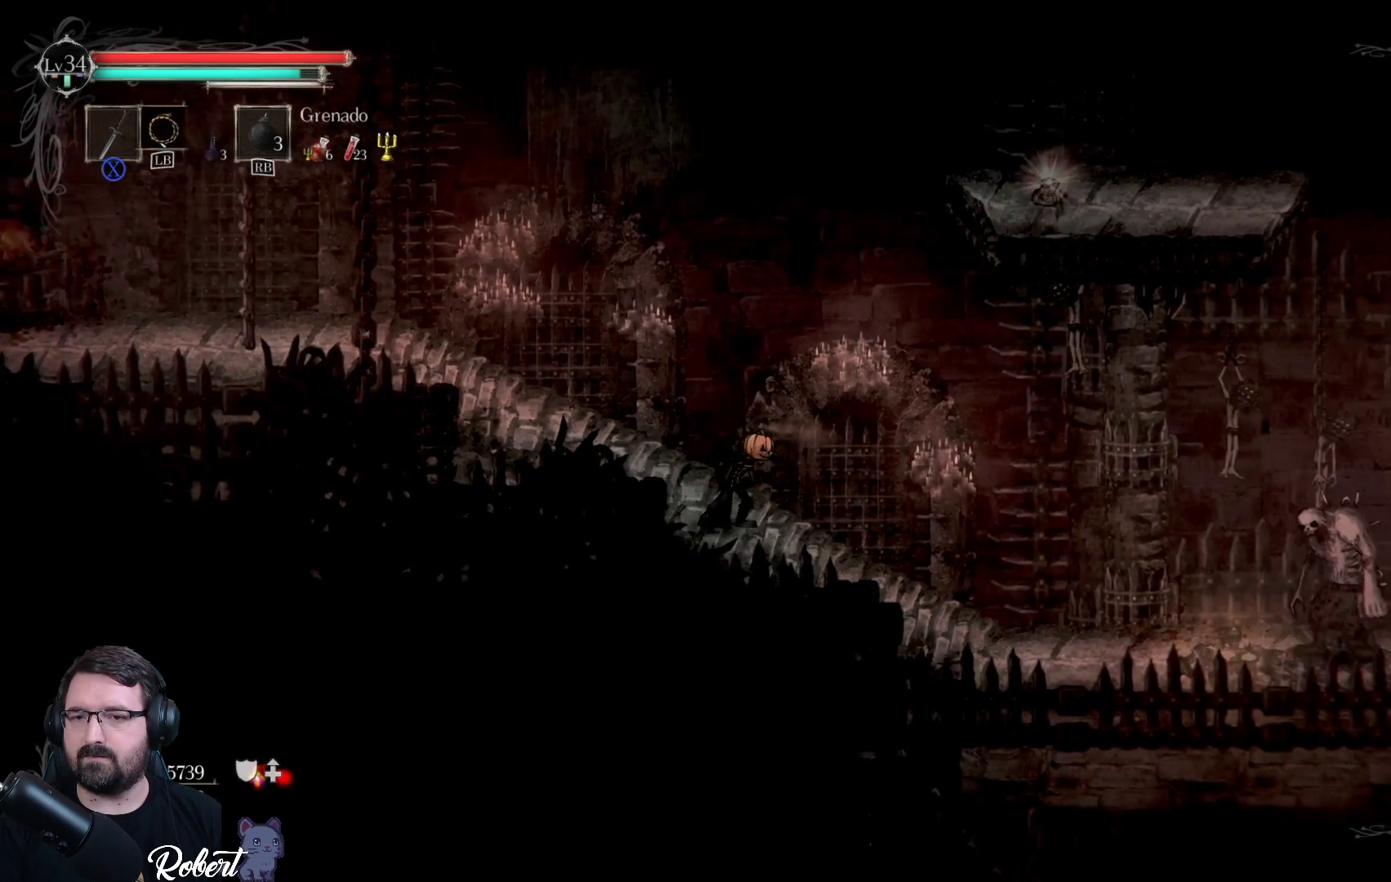
{"buttons": [], "left_stick": "center", "right_stick": "center", "events": []}
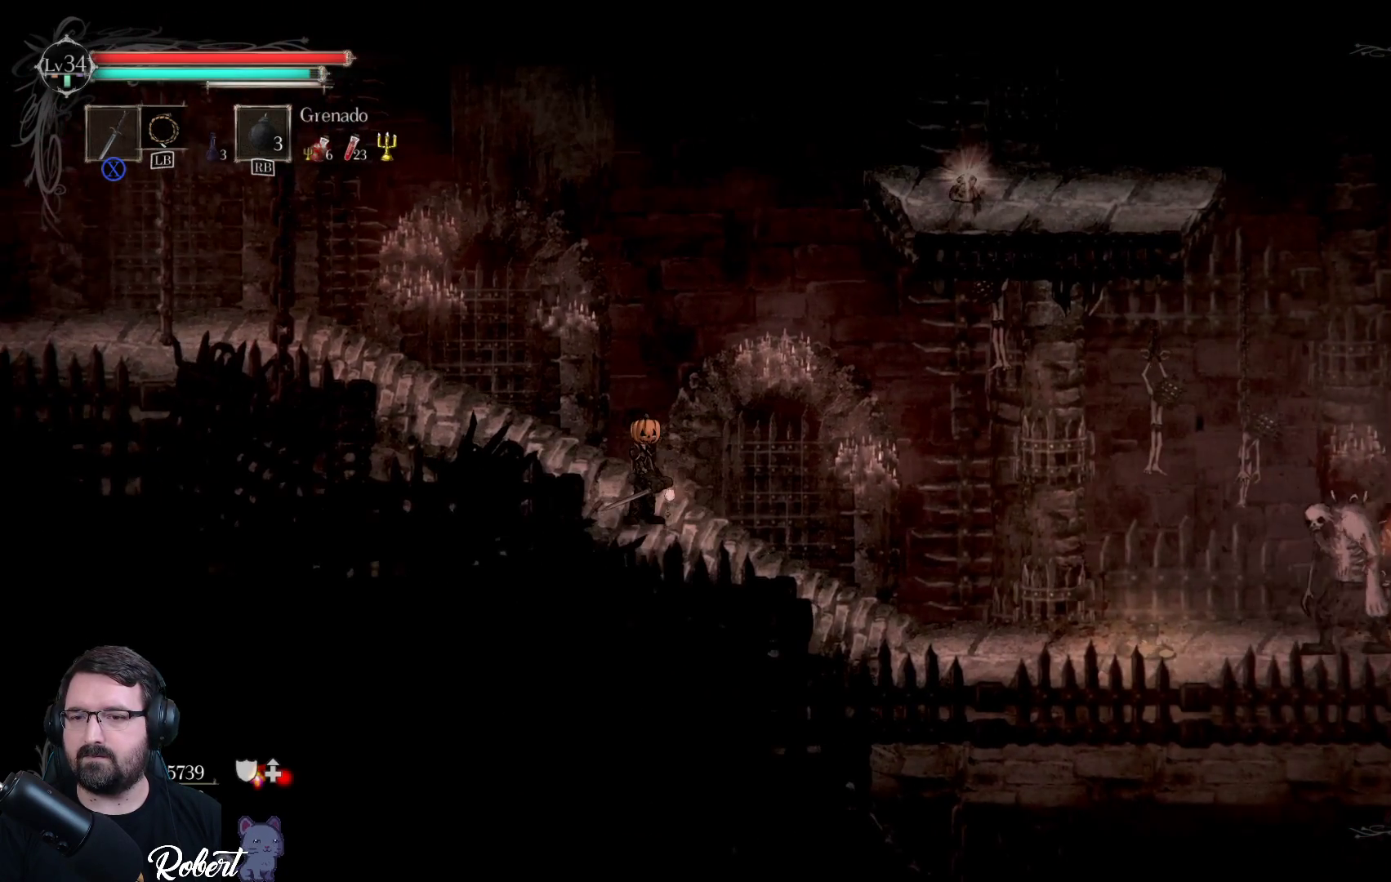
{"buttons": [], "left_stick": "center", "right_stick": "center", "events": []}
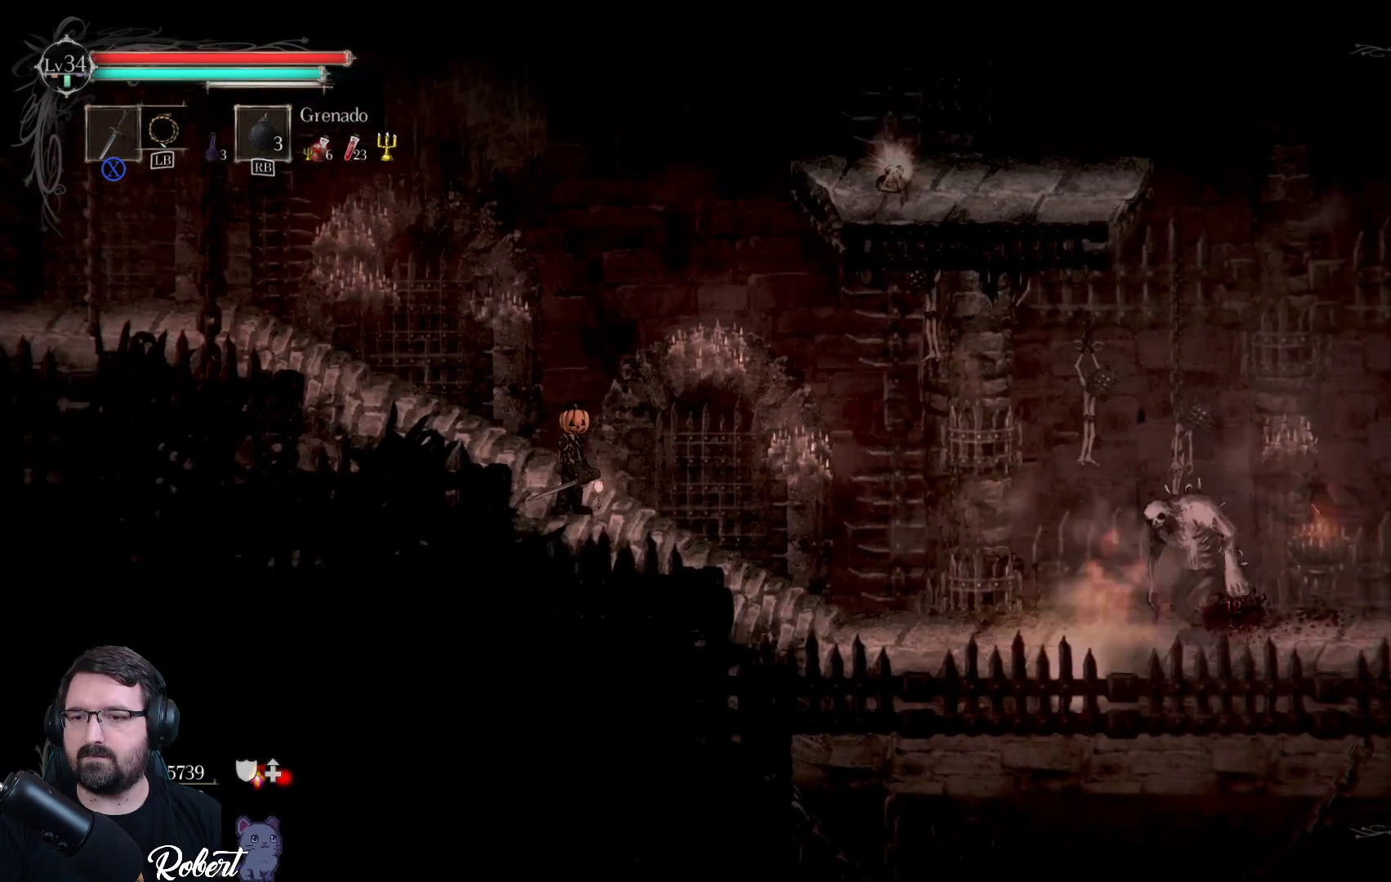
{"buttons": [], "left_stick": "center", "right_stick": "center", "events": []}
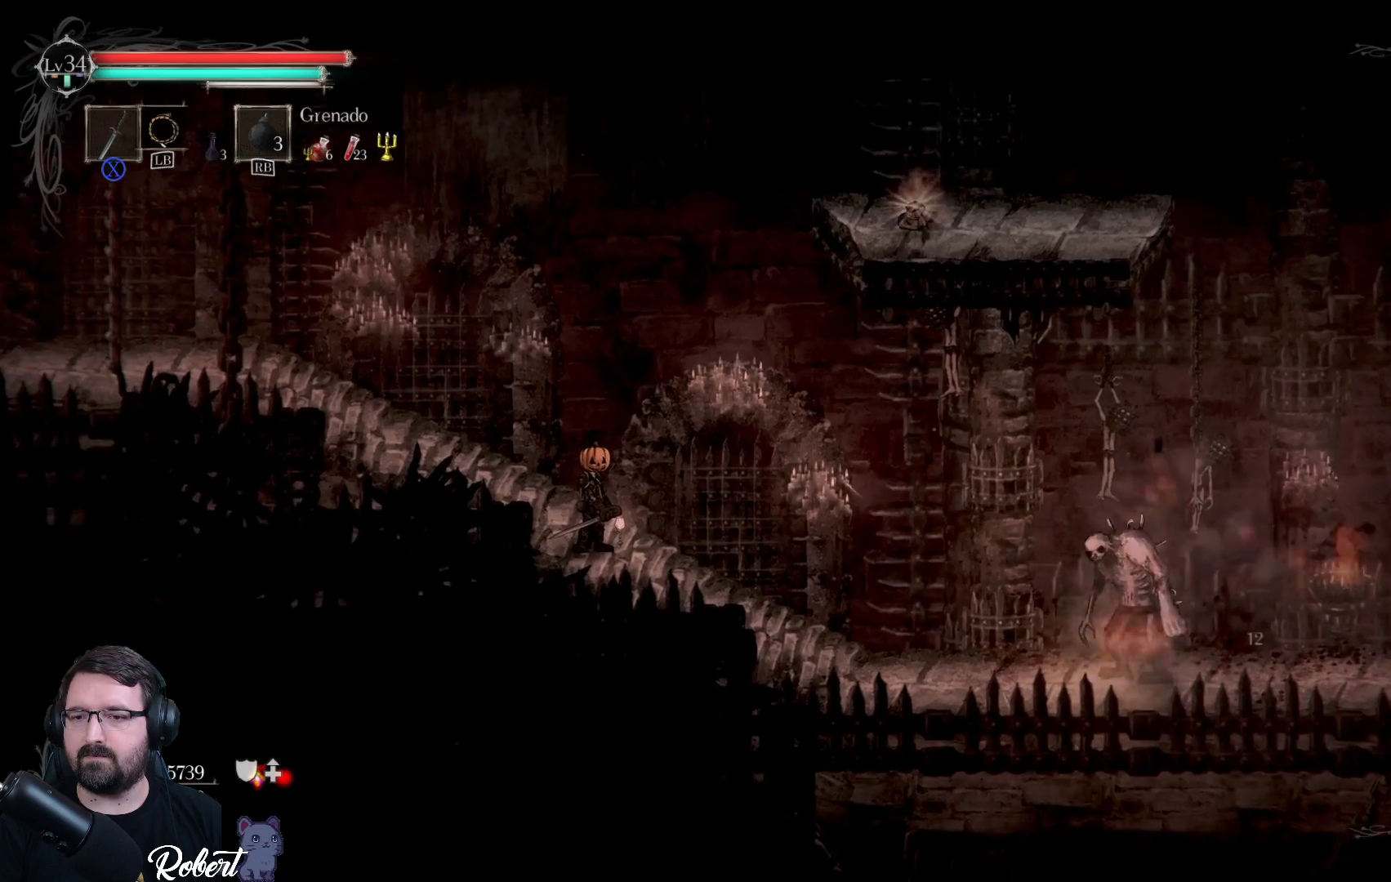
{"buttons": [], "left_stick": "right", "right_stick": "center", "events": [[400, "left_stick", "right"]]}
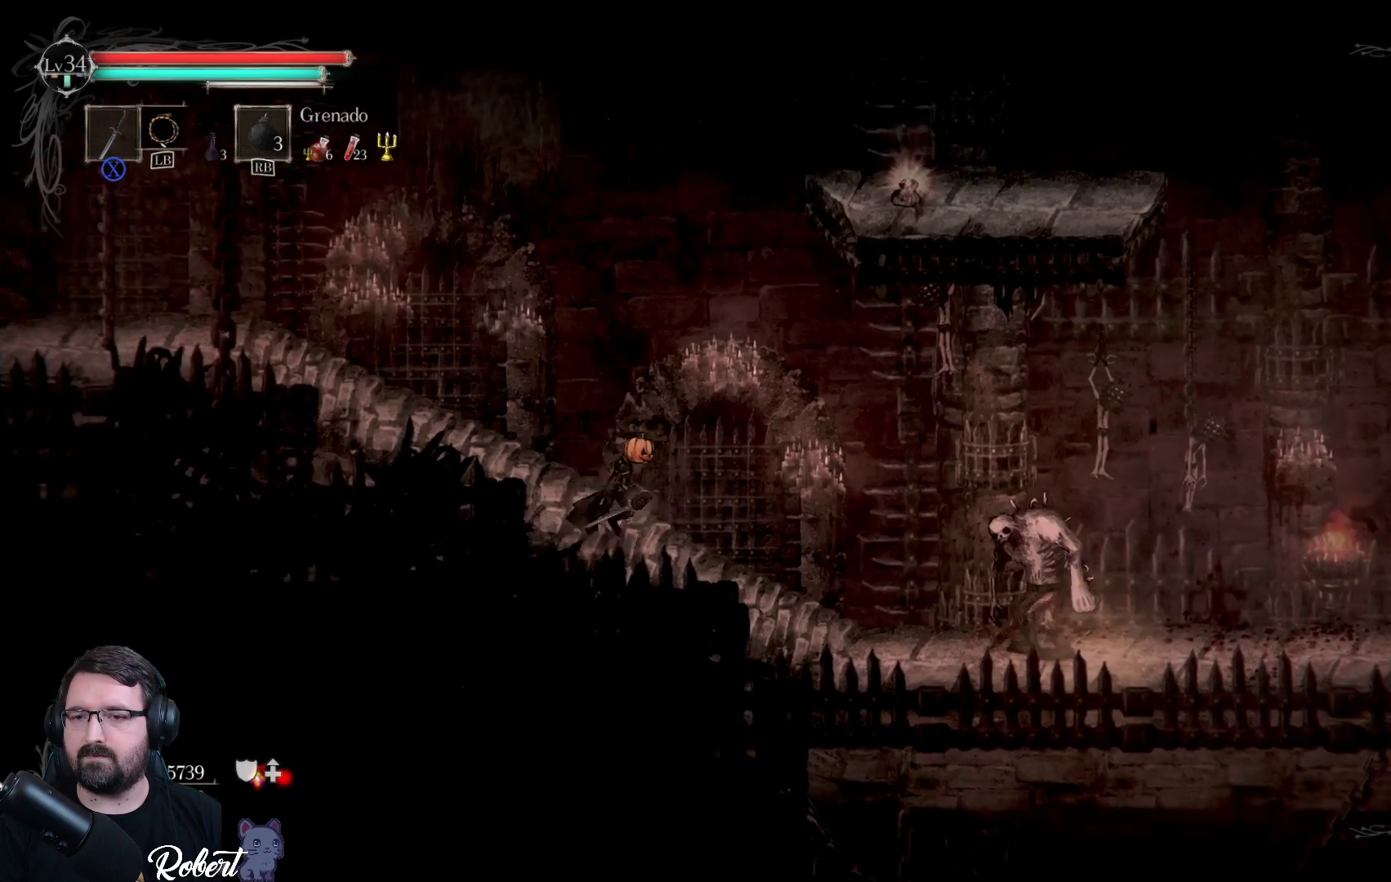
{"buttons": ["X"], "left_stick": "right", "right_stick": "center", "events": [[467, "X", "down"]]}
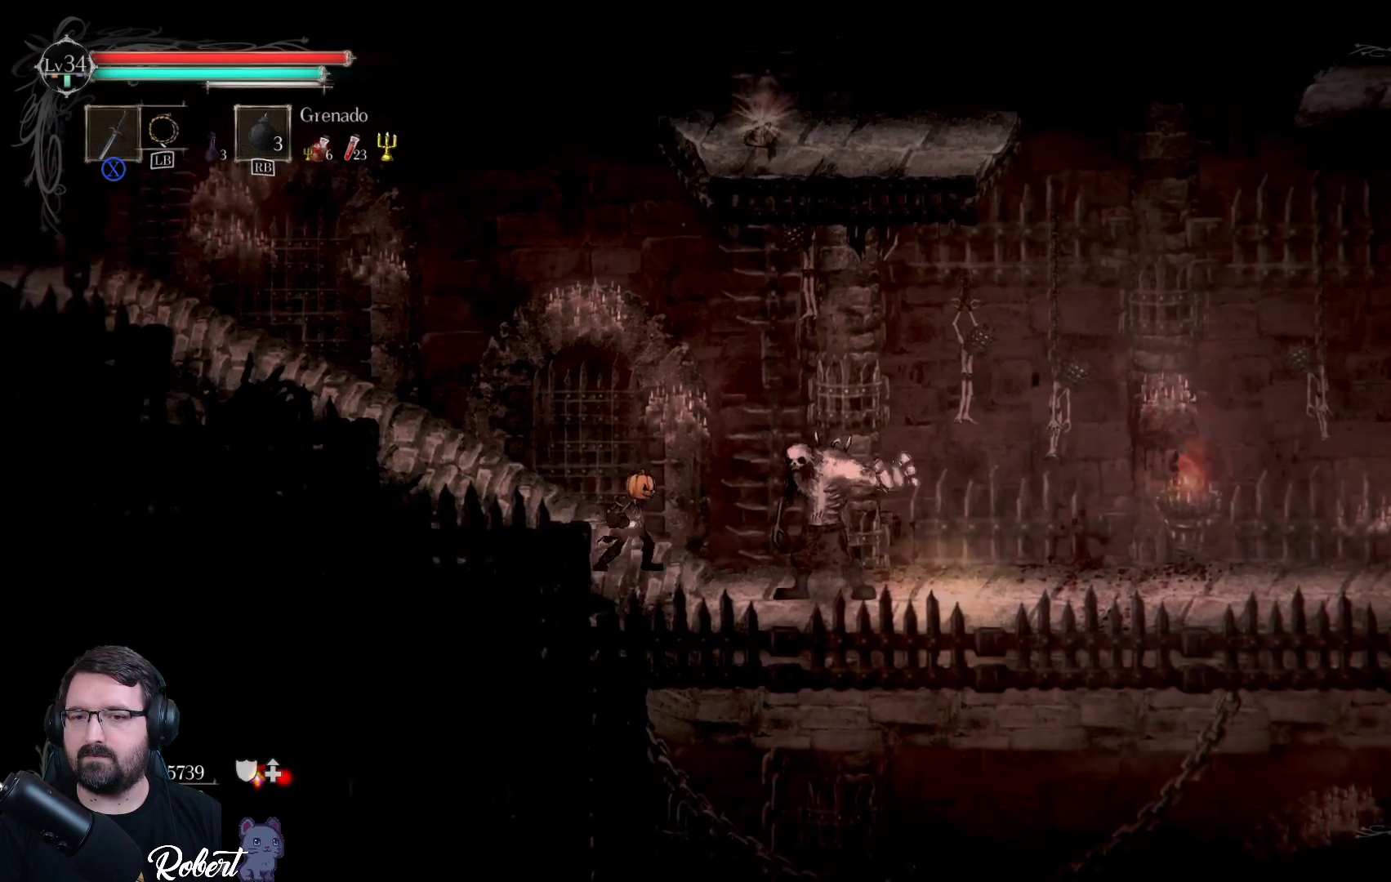
{"buttons": [], "left_stick": "center", "right_stick": "center", "events": [[100, "X", "up"], [133, "left_stick", "center"], [167, "X", "down"], [267, "X", "up"], [333, "X", "down"], [400, "X", "up"], [467, "X", "down"], [500, "X", "up"]]}
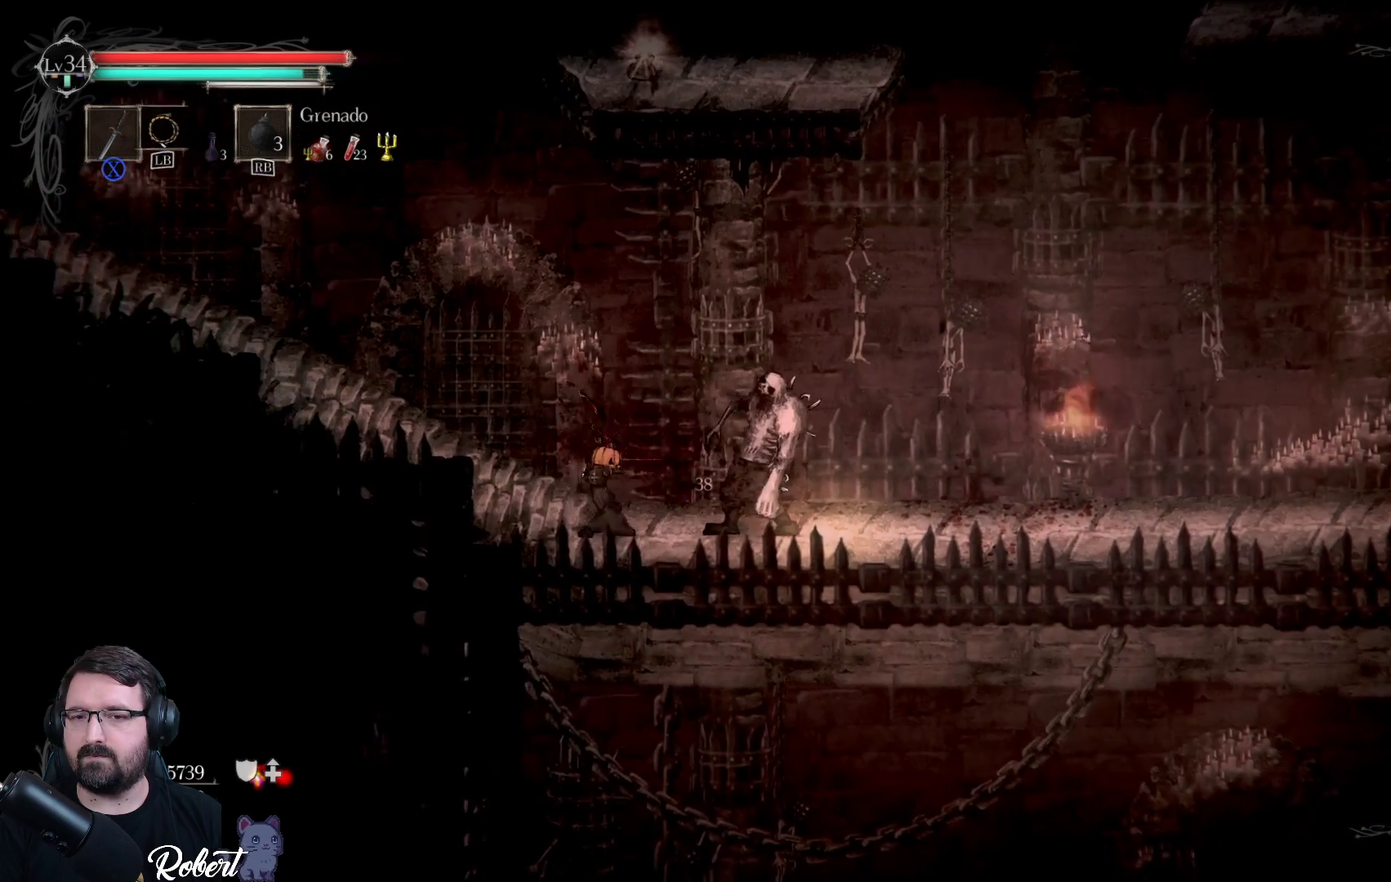
{"buttons": ["X"], "left_stick": "center", "right_stick": "center", "events": [[100, "X", "down"], [167, "X", "up"], [233, "X", "down"], [300, "X", "up"], [367, "X", "down"], [433, "X", "up"], [500, "X", "down"]]}